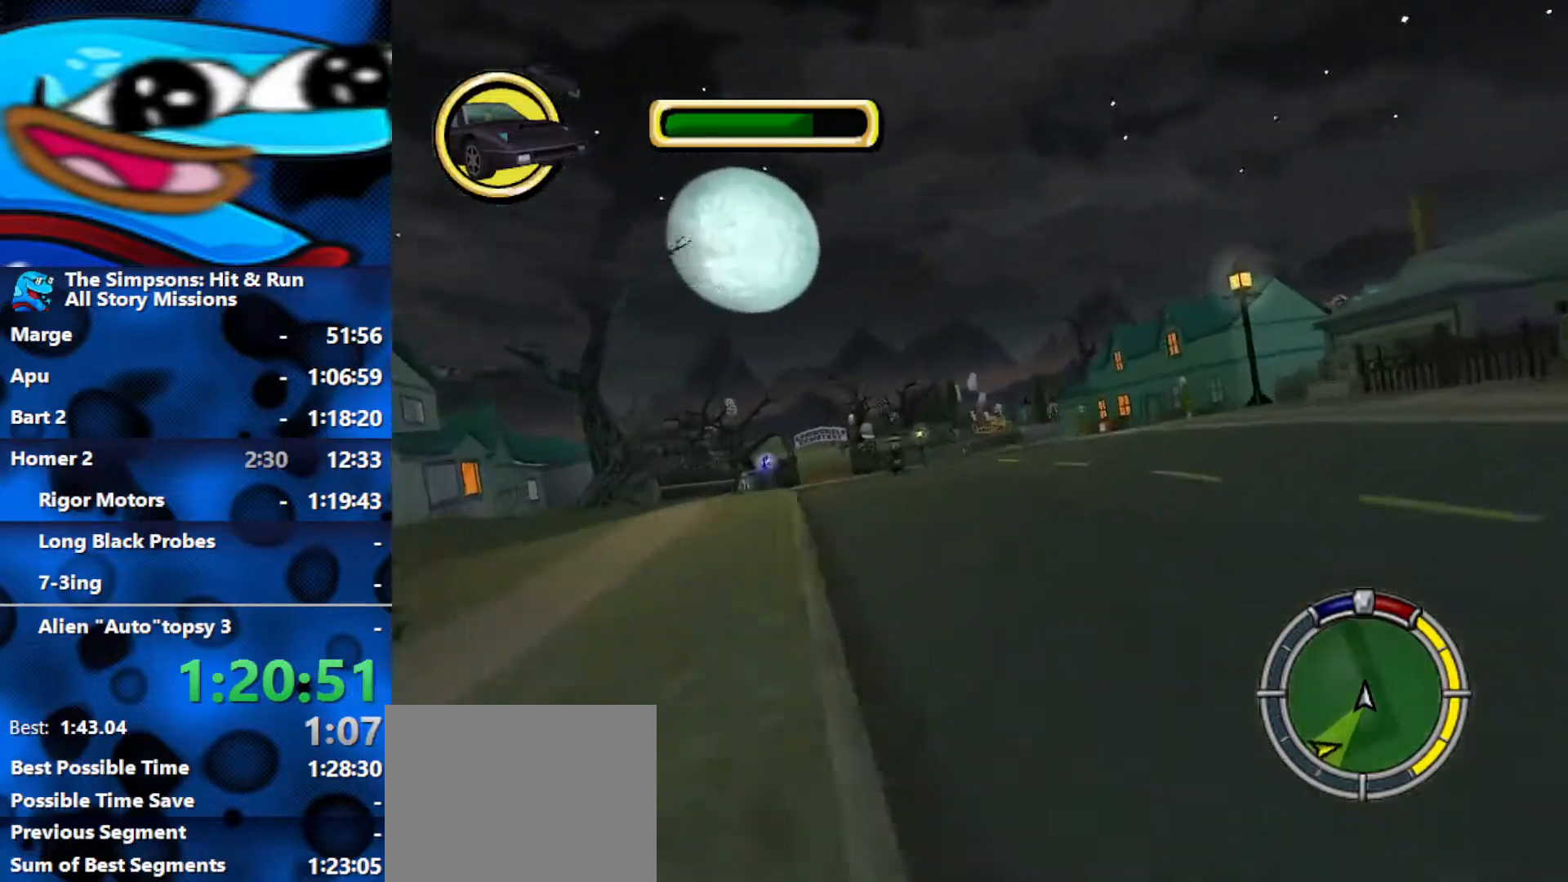
Gameplay with a controller (Xbox layout); each line is a JSON object with the inputs held at the frame after it. "events" lists button and stick changes between this image and that frame as [ms after this image, input, new state], when the widget could be followed in between.
{"buttons": ["R2"], "left_stick": "left", "right_stick": "center", "events": [[100, "left_stick", "left"], [350, "left_stick", "center"], [483, "left_stick", "left"]]}
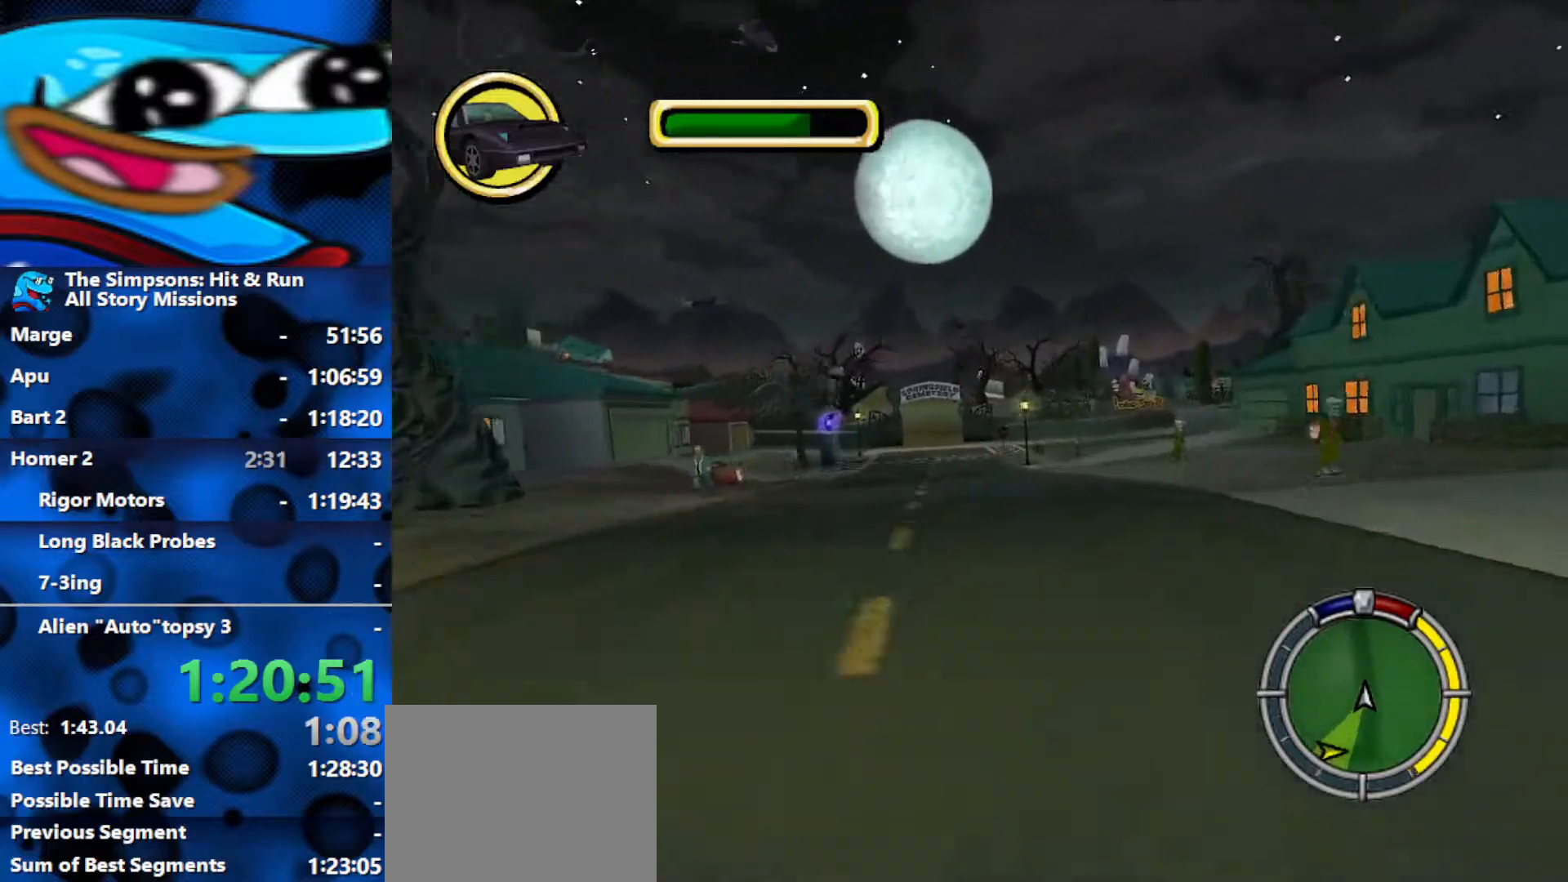
{"buttons": ["R2"], "left_stick": "center", "right_stick": "center", "events": [[117, "R2", "up"], [117, "left_stick", "center"], [183, "R2", "down"], [267, "left_stick", "left"], [383, "left_stick", "center"]]}
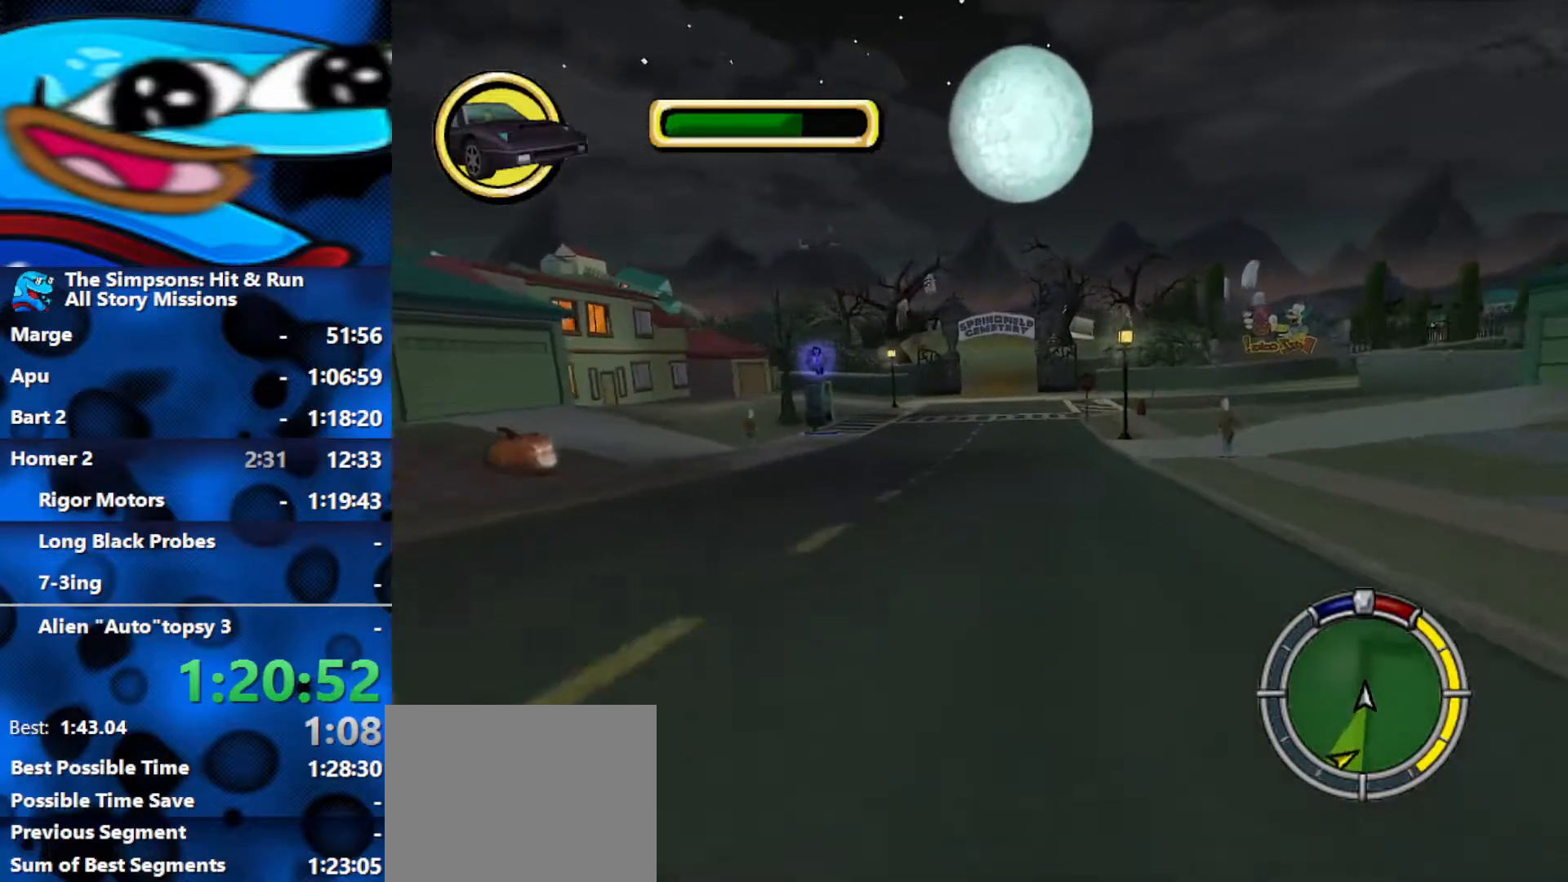
{"buttons": ["R2"], "left_stick": "left", "right_stick": "center", "events": [[183, "left_stick", "left"], [250, "left_stick", "center"], [450, "left_stick", "left"]]}
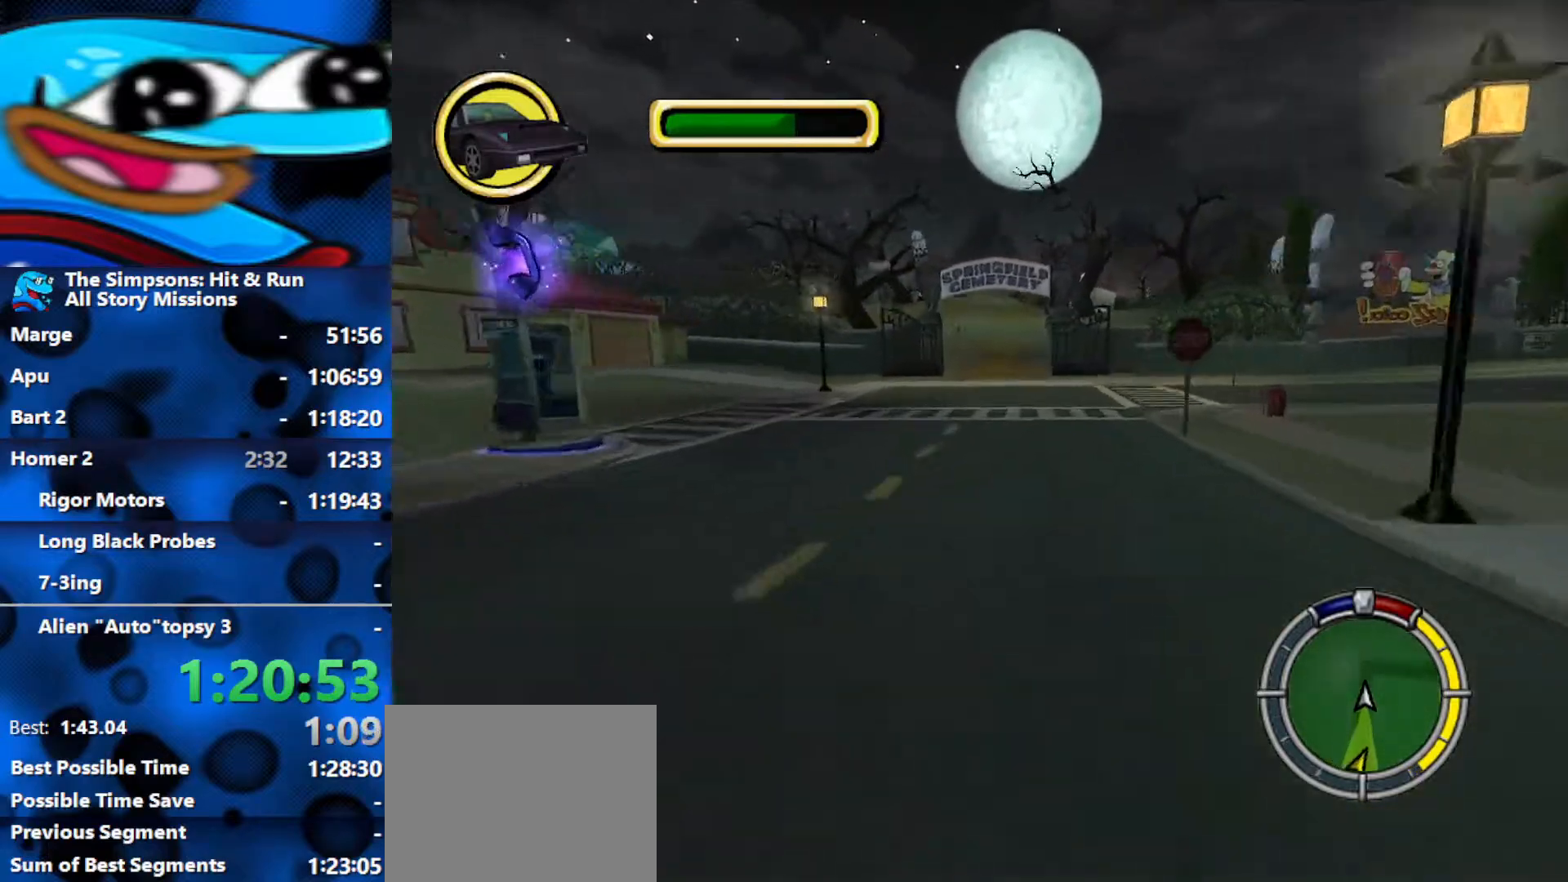
{"buttons": ["R2"], "left_stick": "center", "right_stick": "down", "events": [[33, "left_stick", "center"], [367, "right_stick", "down"]]}
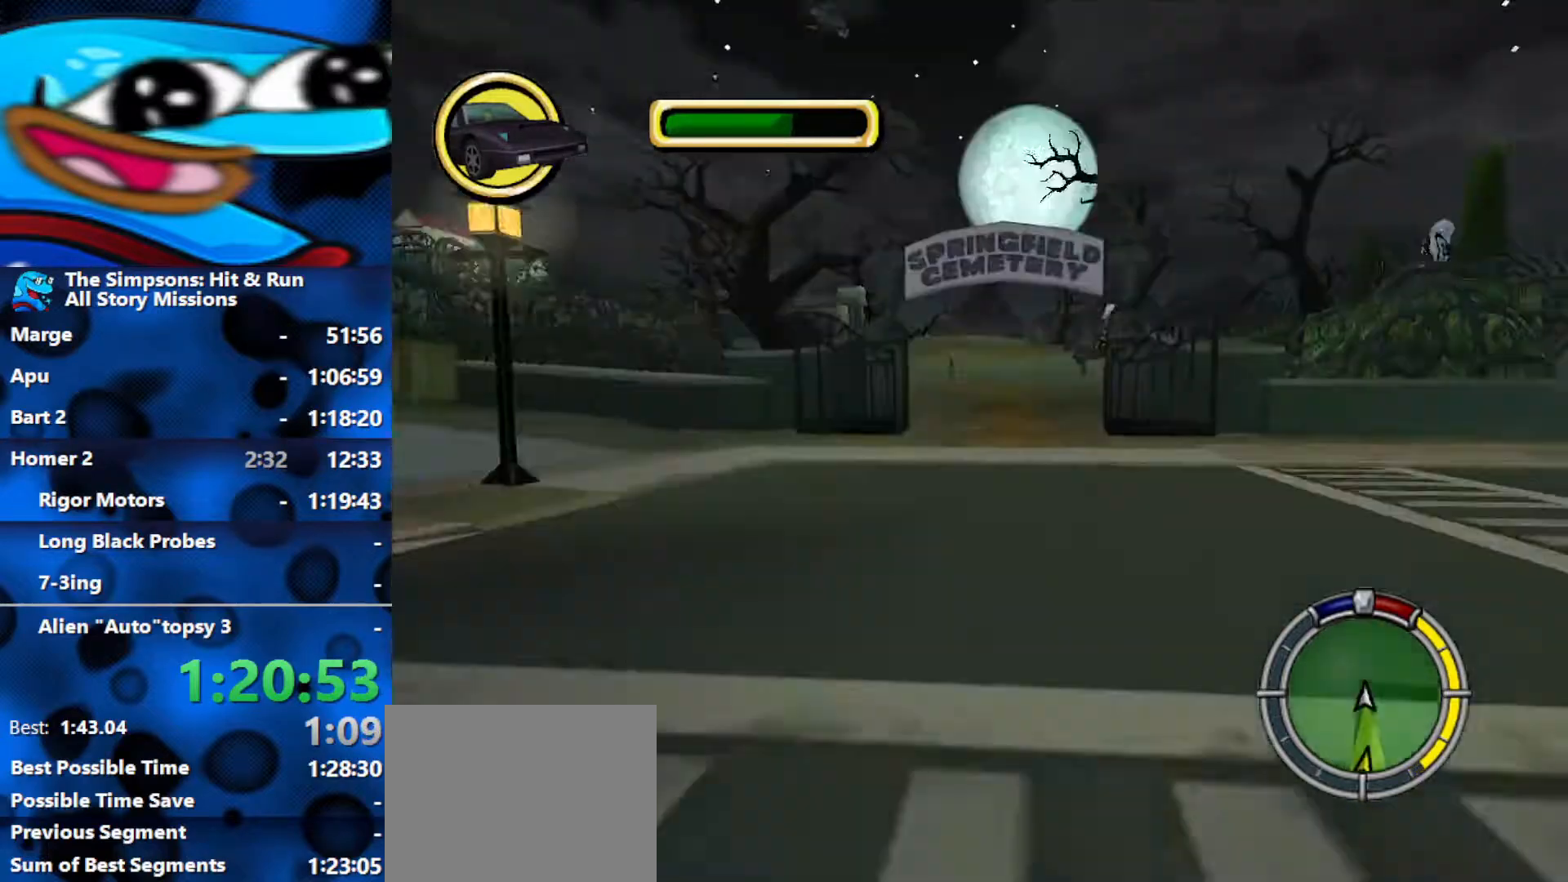
{"buttons": [], "left_stick": "left", "right_stick": "center", "events": [[33, "right_stick", "center"], [100, "left_stick", "left"], [283, "left_stick", "center"], [417, "left_stick", "left"], [483, "R2", "up"]]}
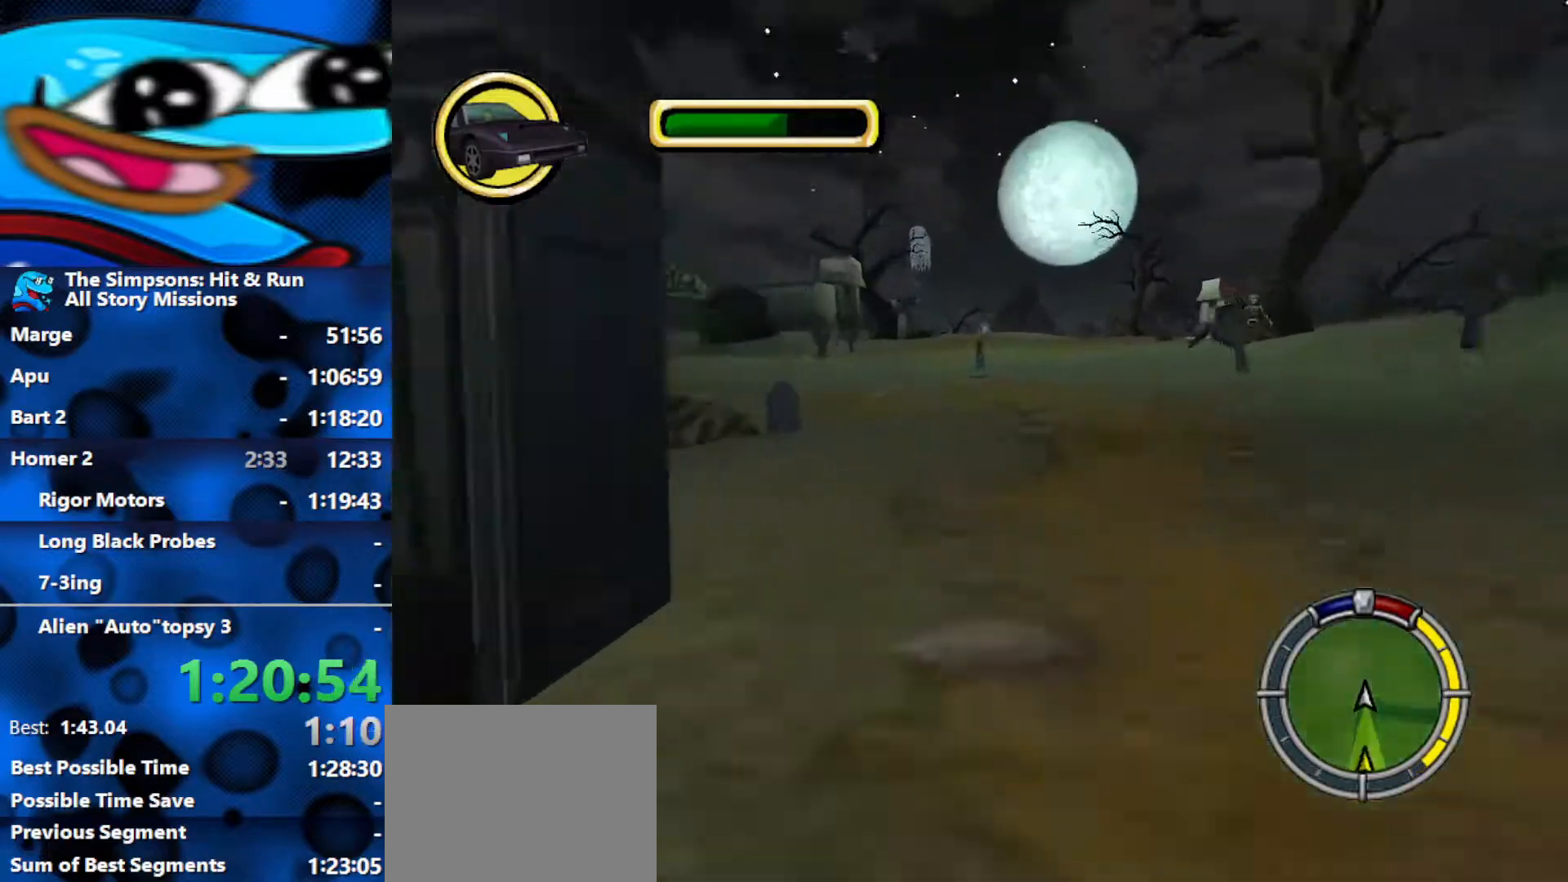
{"buttons": [], "left_stick": "center", "right_stick": "center", "events": [[67, "R2", "down"], [67, "left_stick", "center"], [300, "left_stick", "right"], [433, "R2", "up"], [467, "left_stick", "center"]]}
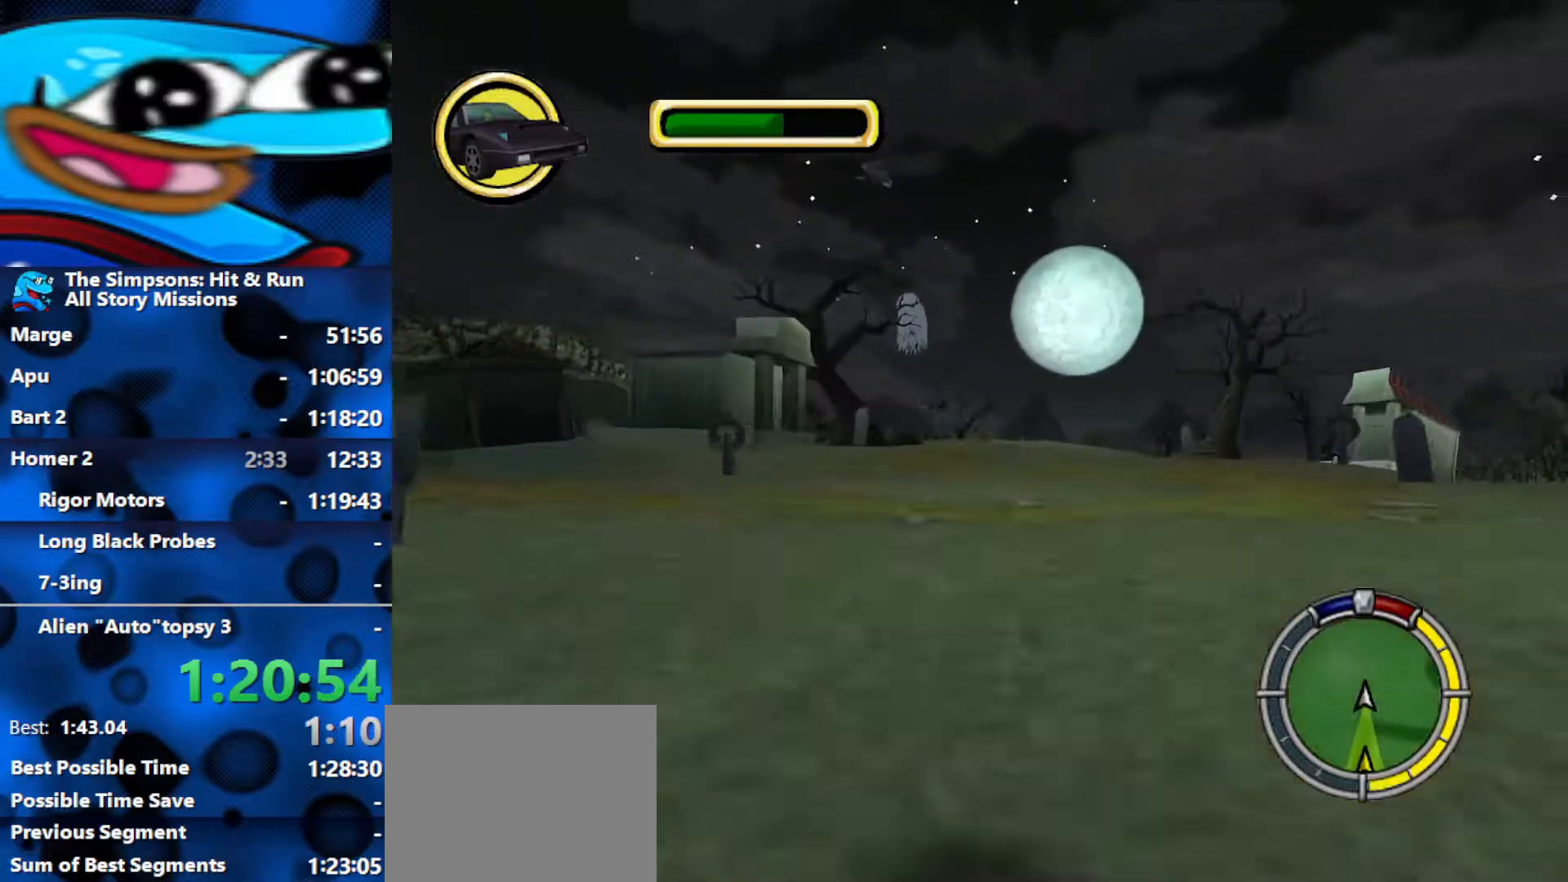
{"buttons": ["R2"], "left_stick": "right", "right_stick": "center", "events": [[17, "R2", "down"], [417, "left_stick", "right"]]}
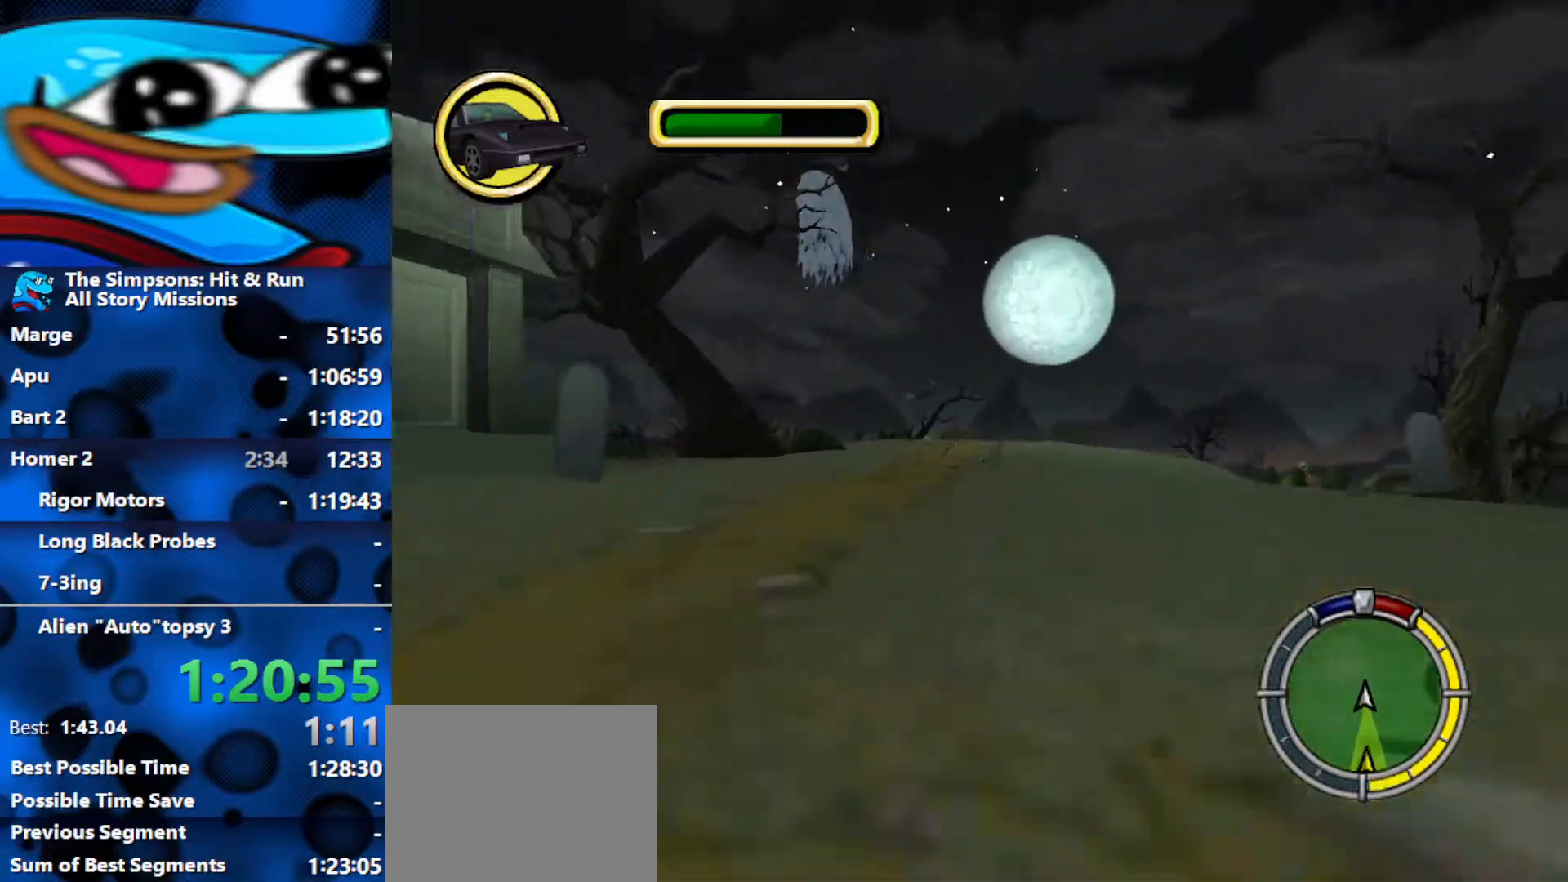
{"buttons": ["R2"], "left_stick": "center", "right_stick": "center", "events": [[267, "left_stick", "center"]]}
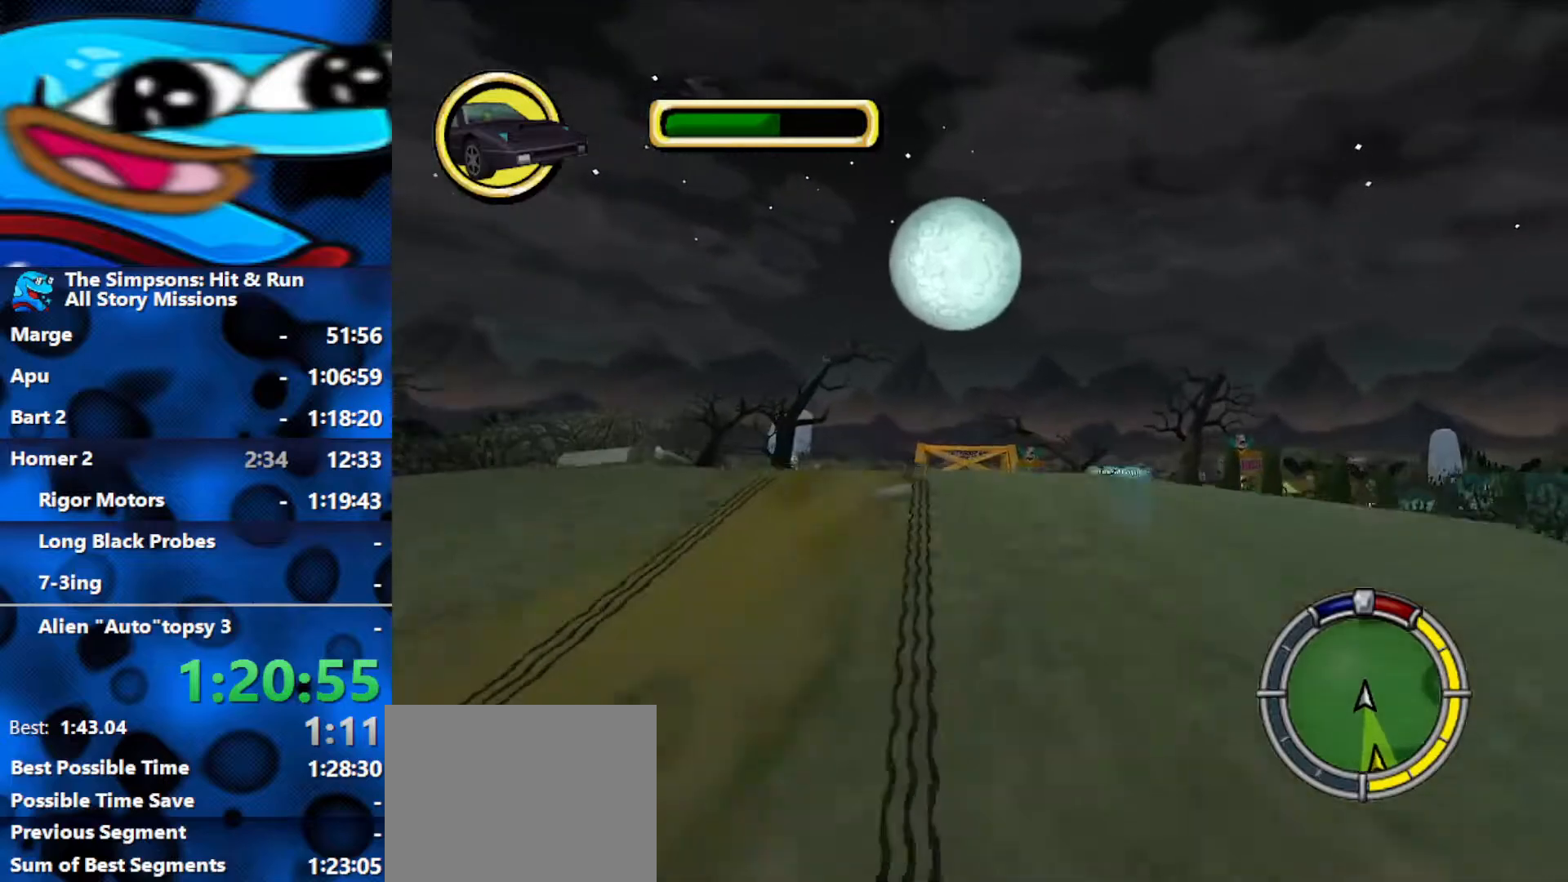
{"buttons": ["R2"], "left_stick": "right", "right_stick": "center", "events": [[283, "left_stick", "right"]]}
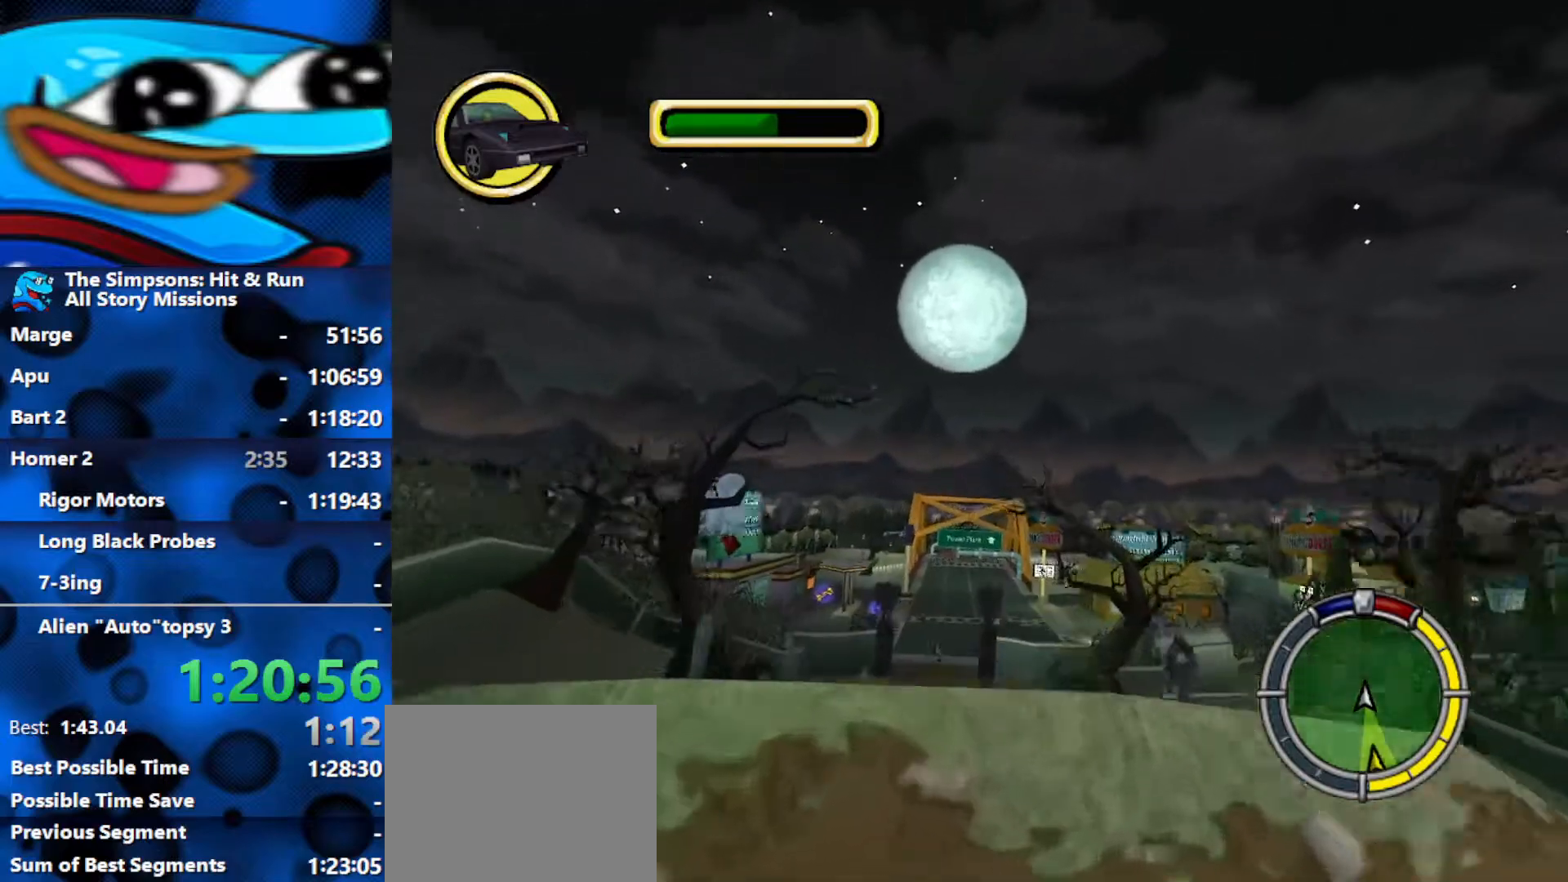
{"buttons": [], "left_stick": "left", "right_stick": "down", "events": [[133, "left_stick", "center"], [267, "R2", "up"], [333, "left_stick", "left"], [450, "right_stick", "down"]]}
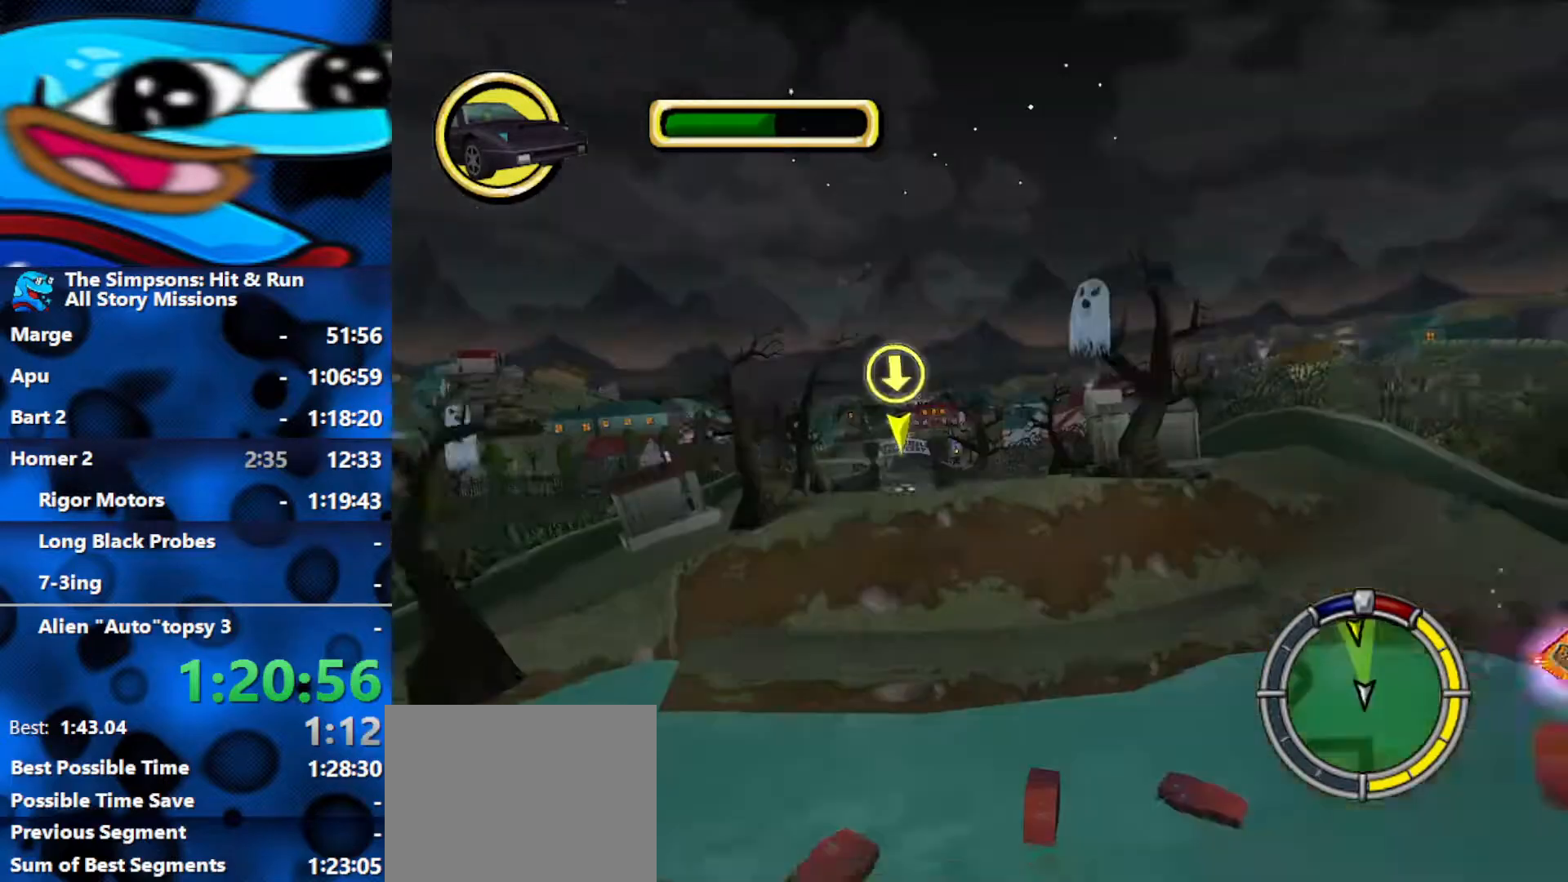
{"buttons": ["R2"], "left_stick": "center", "right_stick": "center", "events": [[150, "right_stick", "center"], [283, "left_stick", "down-left"], [467, "R2", "down"], [483, "left_stick", "center"]]}
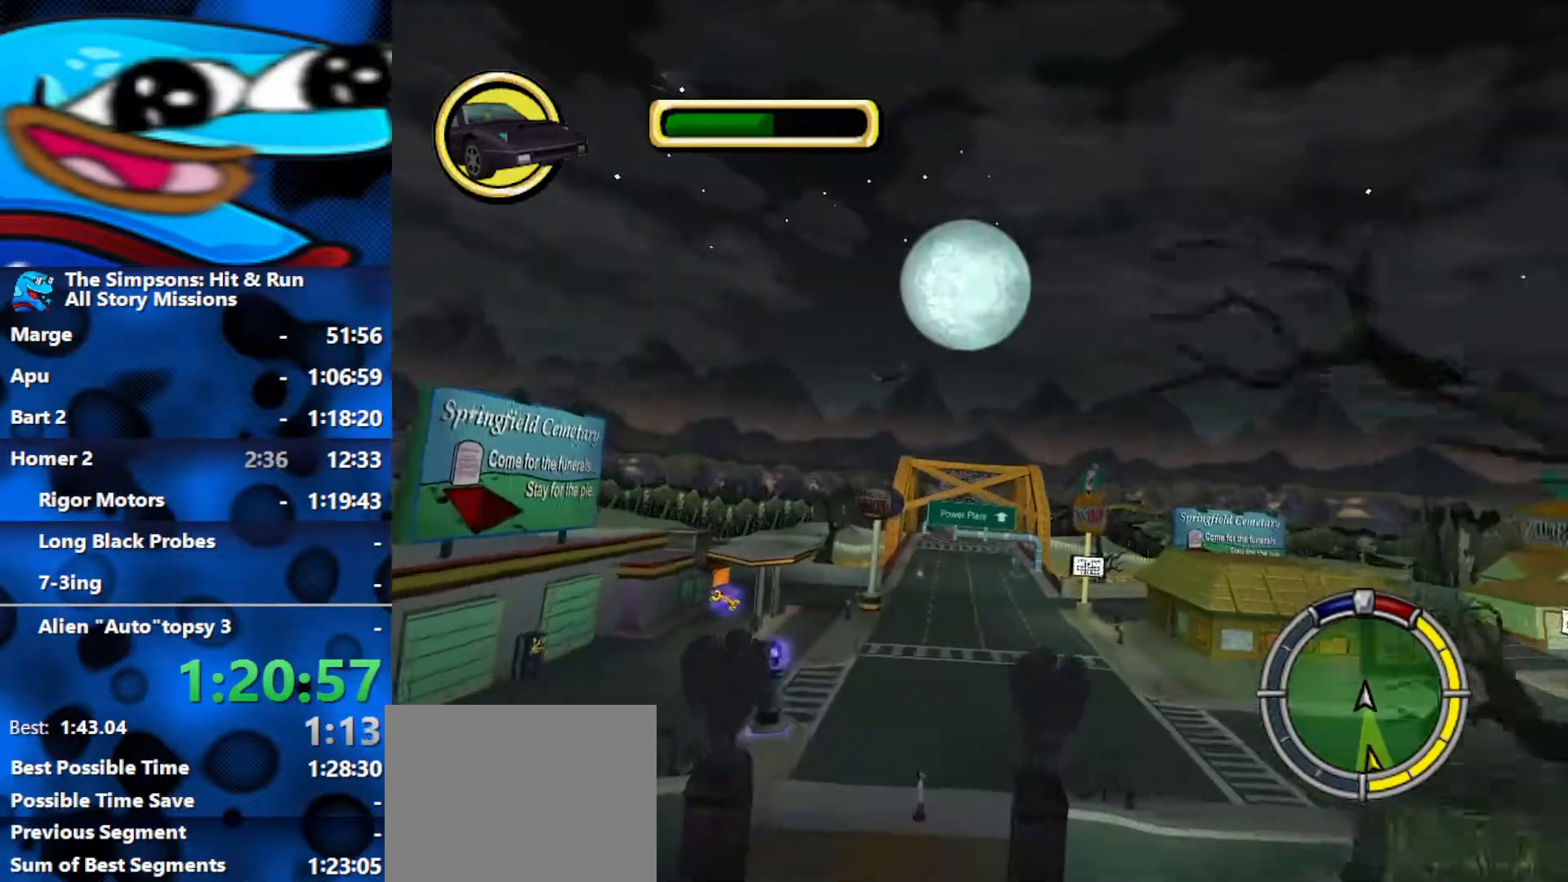
{"buttons": ["R2"], "left_stick": "center", "right_stick": "center", "events": []}
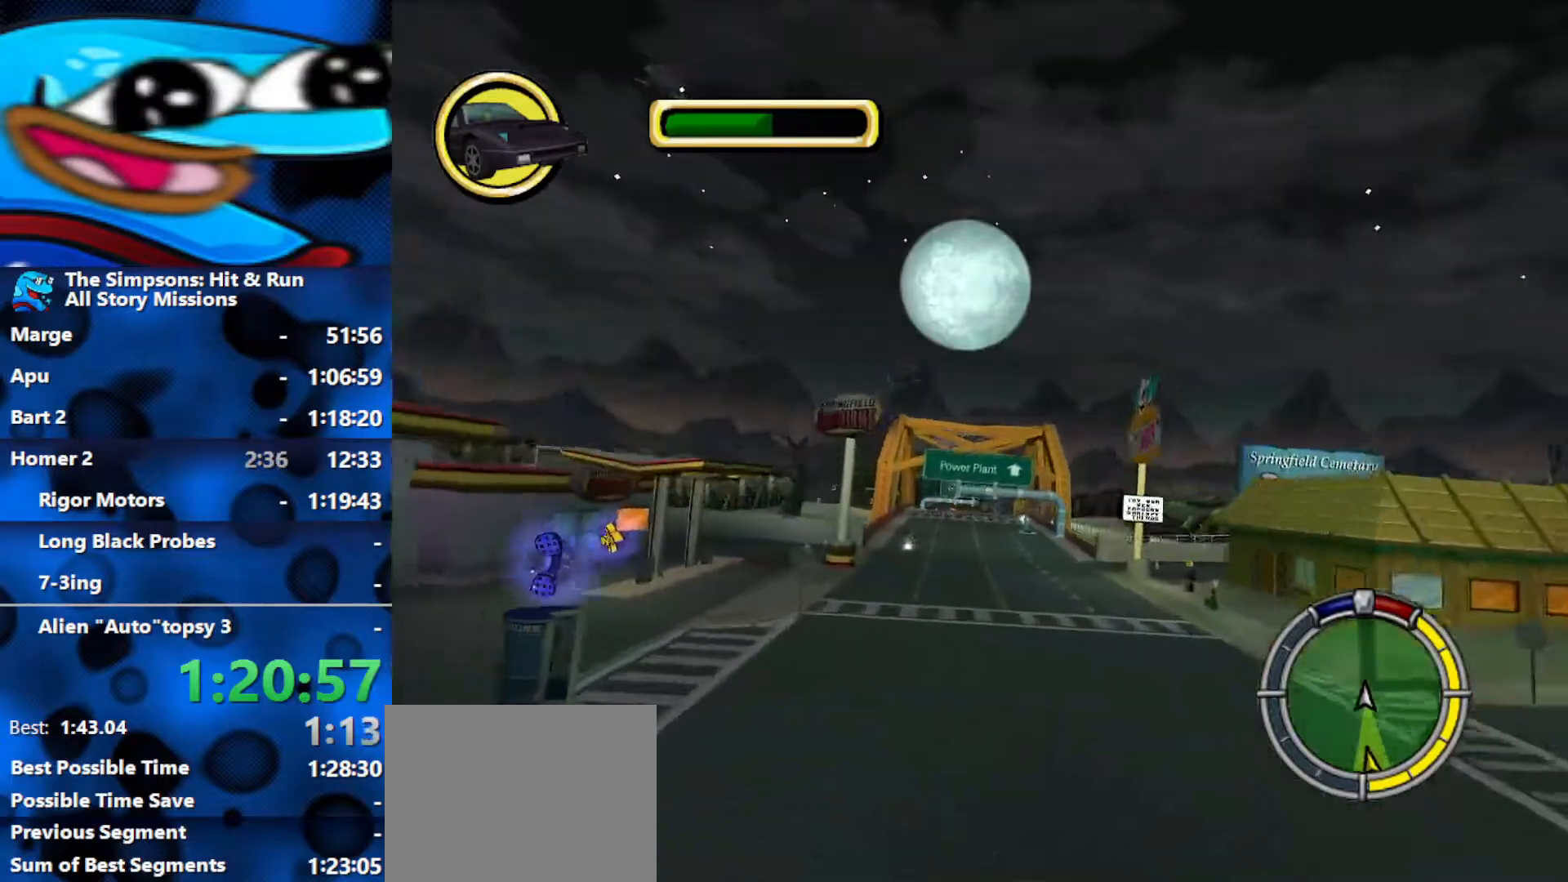
{"buttons": ["R2"], "left_stick": "center", "right_stick": "center", "events": [[150, "left_stick", "right"], [250, "left_stick", "center"]]}
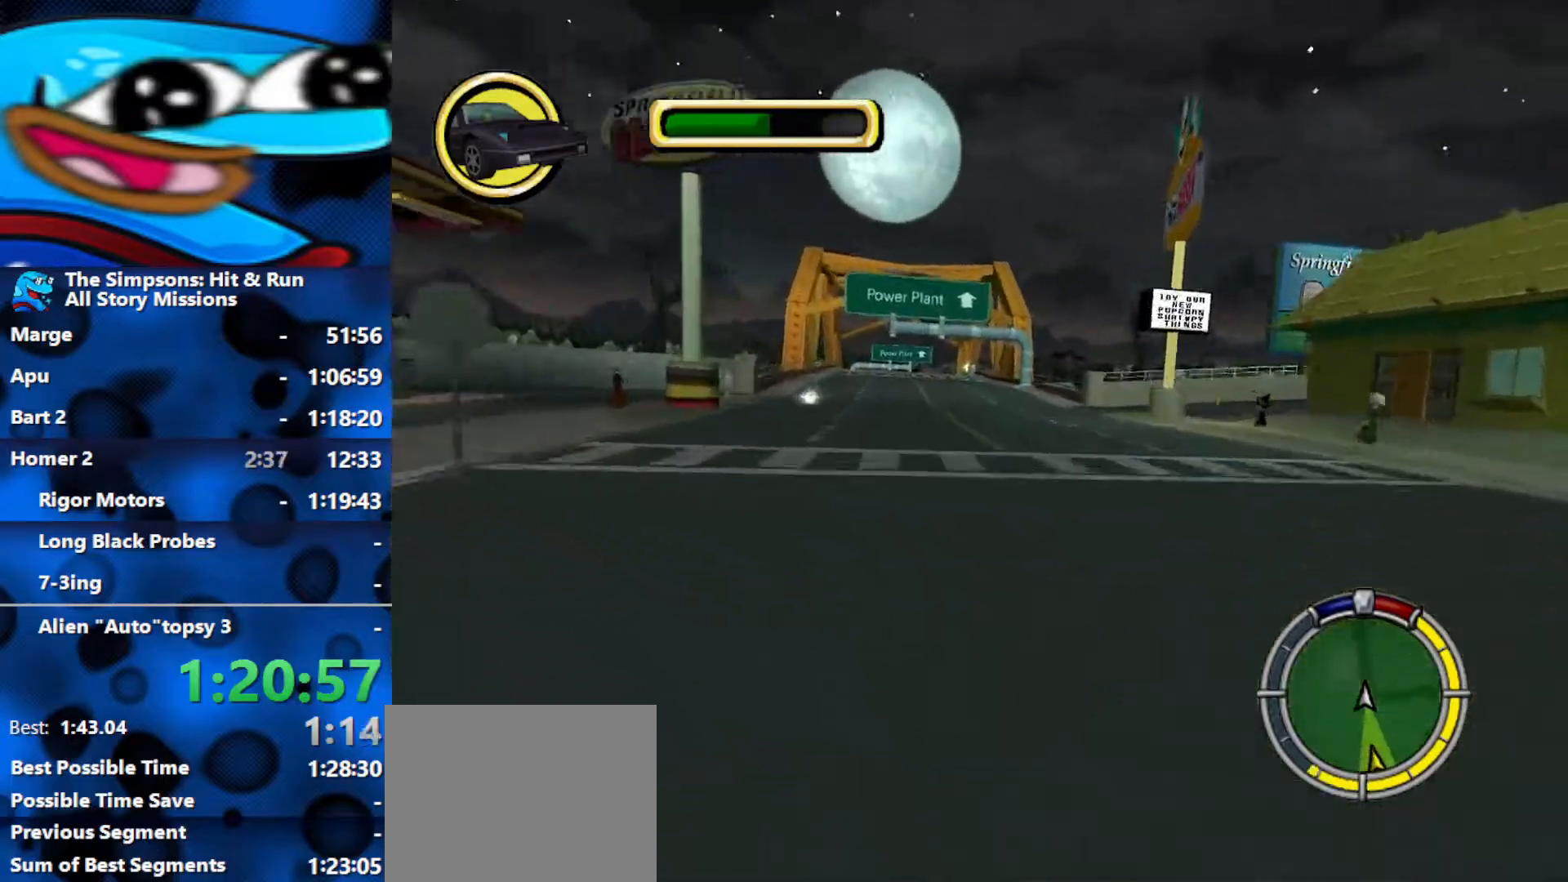
{"buttons": ["L2"], "left_stick": "center", "right_stick": "center", "events": [[200, "left_stick", "left"], [250, "R2", "up"], [283, "L2", "down"], [333, "left_stick", "center"]]}
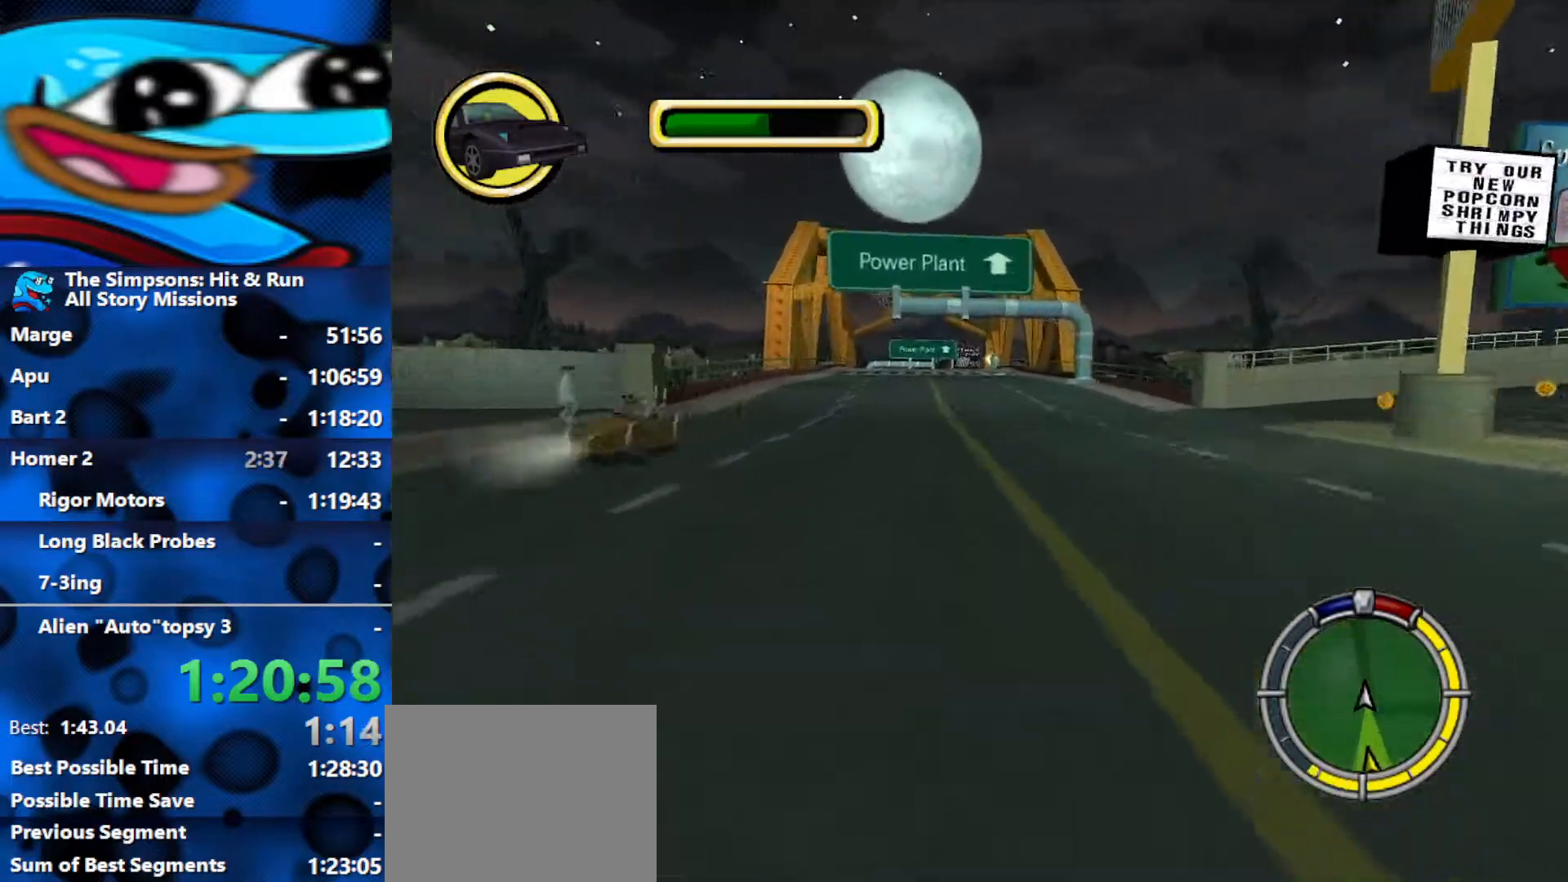
{"buttons": [], "left_stick": "center", "right_stick": "center", "events": [[17, "L2", "up"]]}
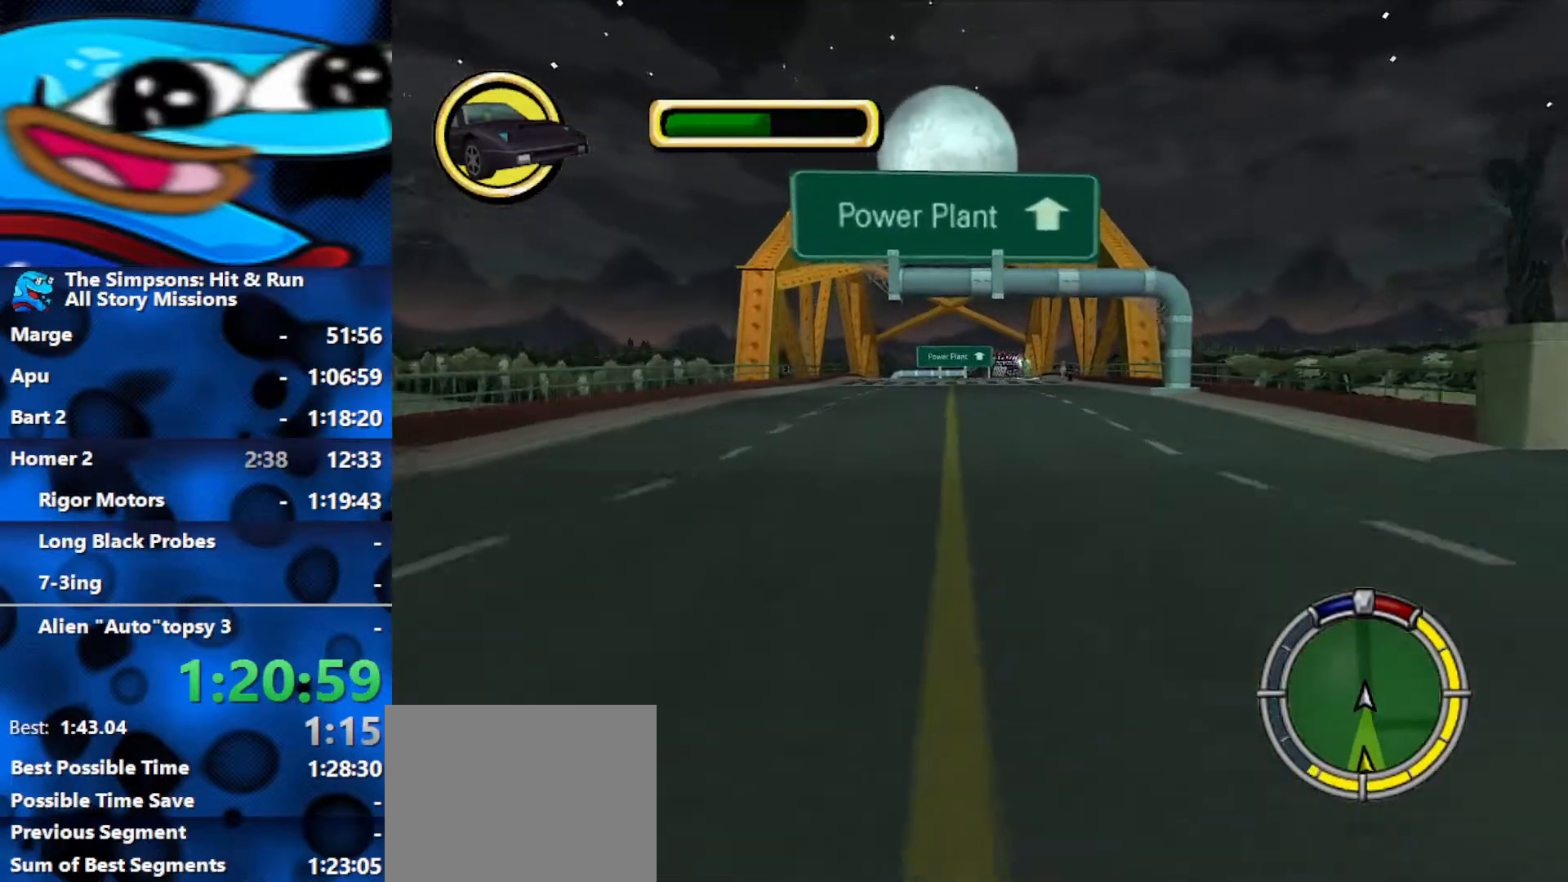
{"buttons": ["R2"], "left_stick": "center", "right_stick": "center", "events": [[150, "R2", "down"]]}
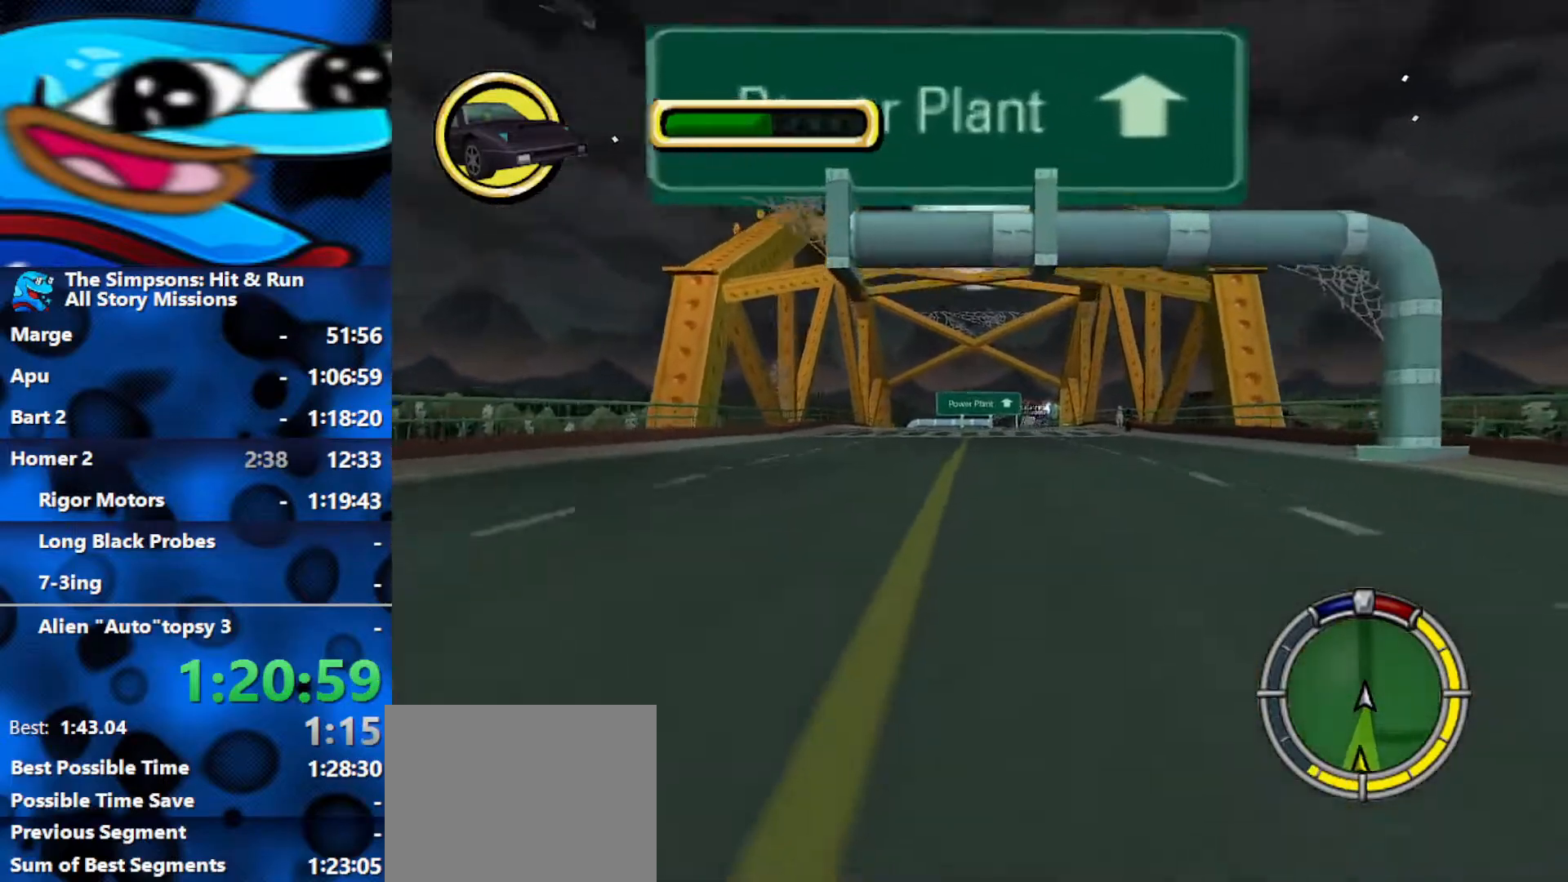
{"buttons": [], "left_stick": "center", "right_stick": "center", "events": [[33, "R2", "up"]]}
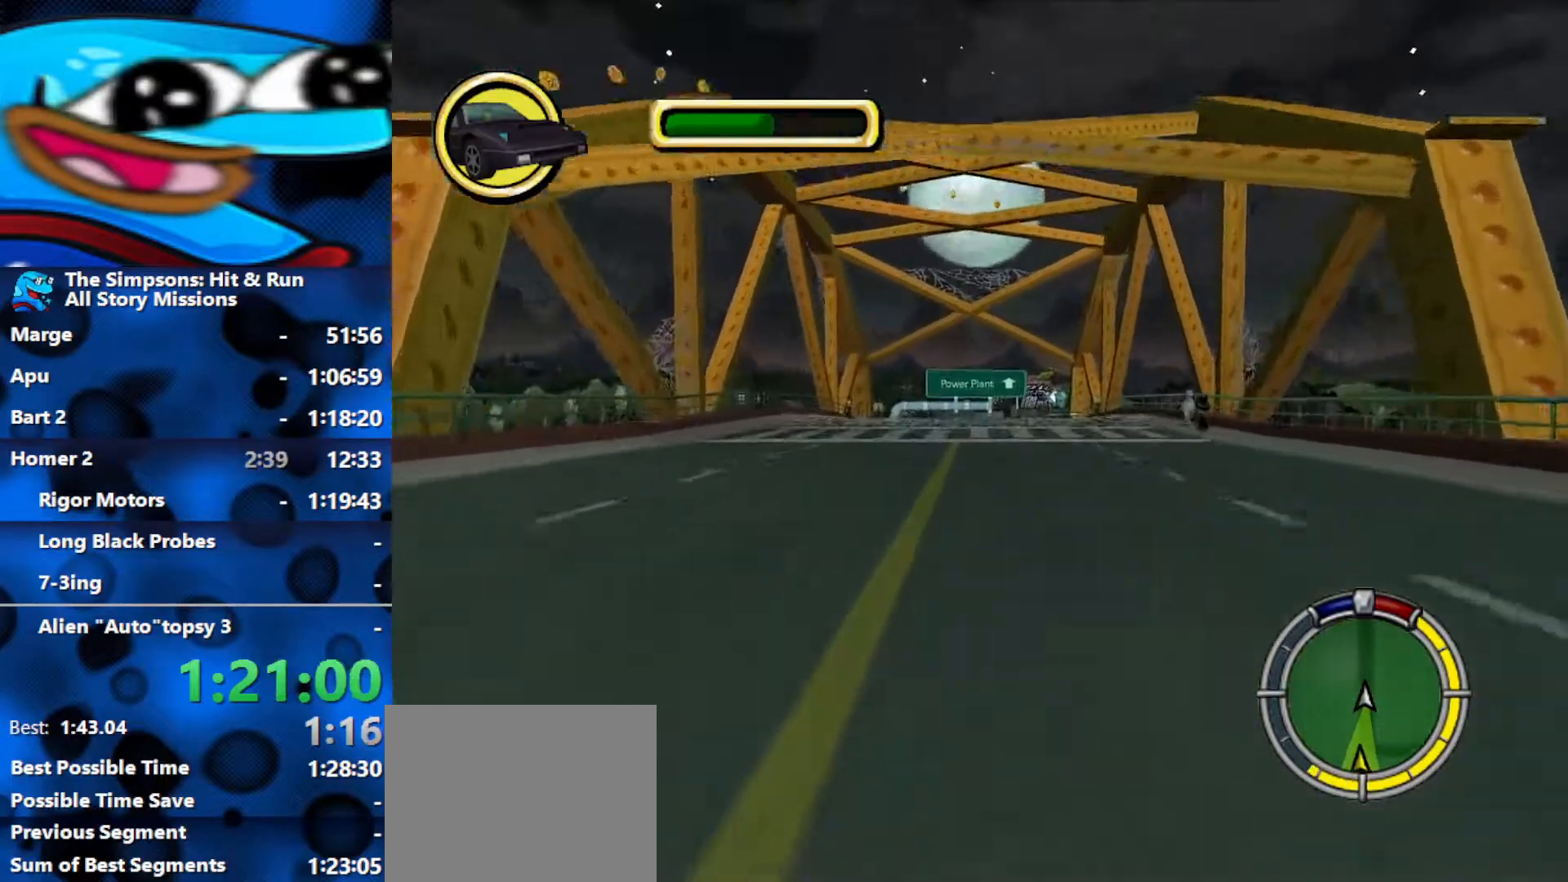
{"buttons": [], "left_stick": "center", "right_stick": "center", "events": []}
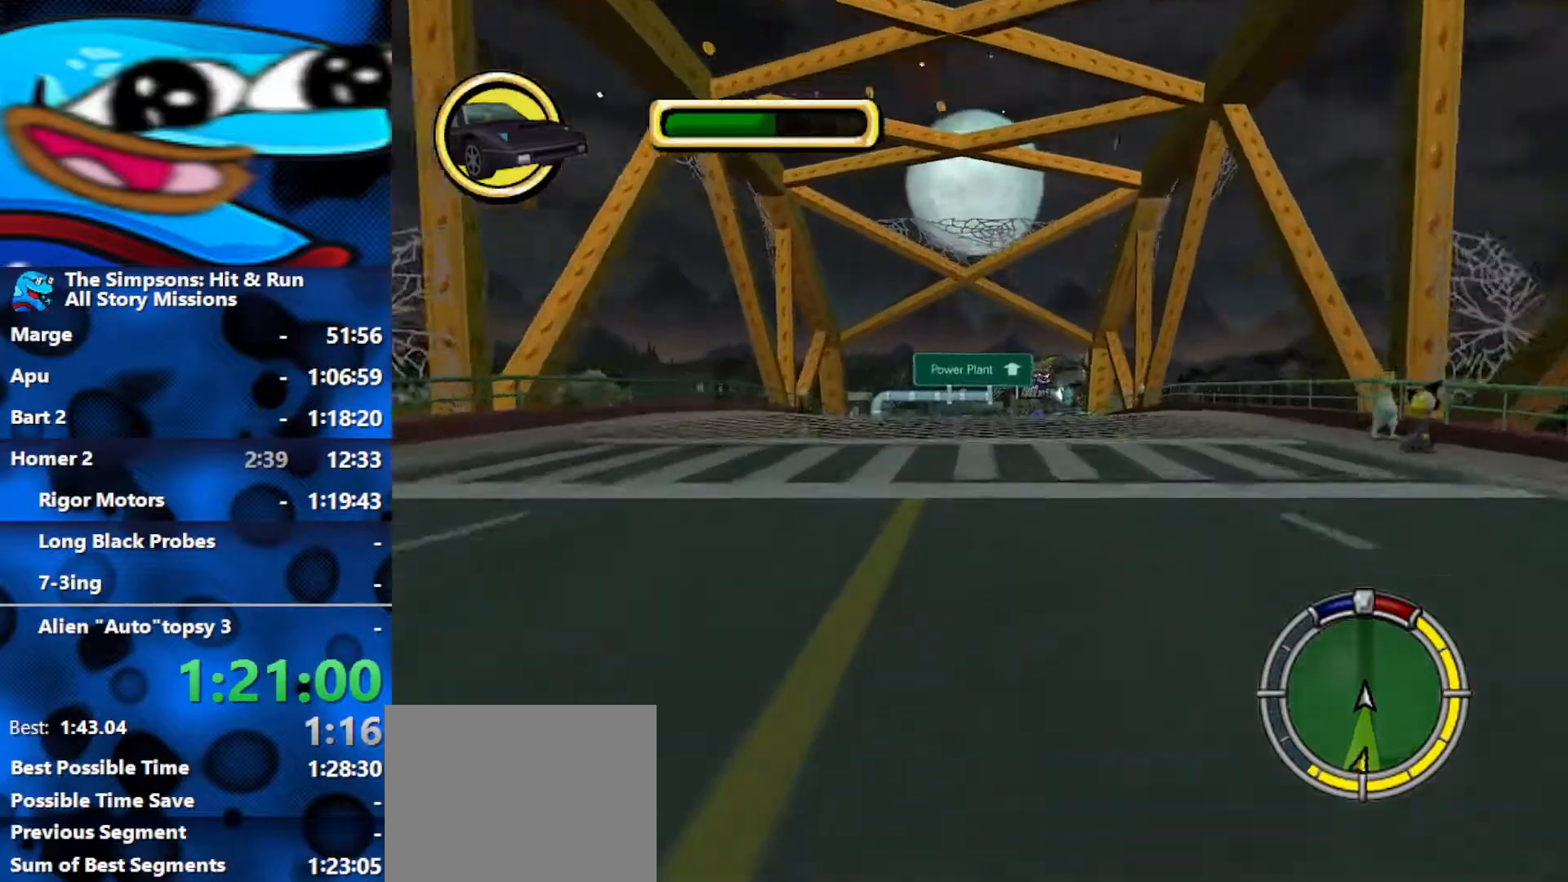
{"buttons": [], "left_stick": "center", "right_stick": "center", "events": [[200, "L2", "down"], [400, "L2", "up"]]}
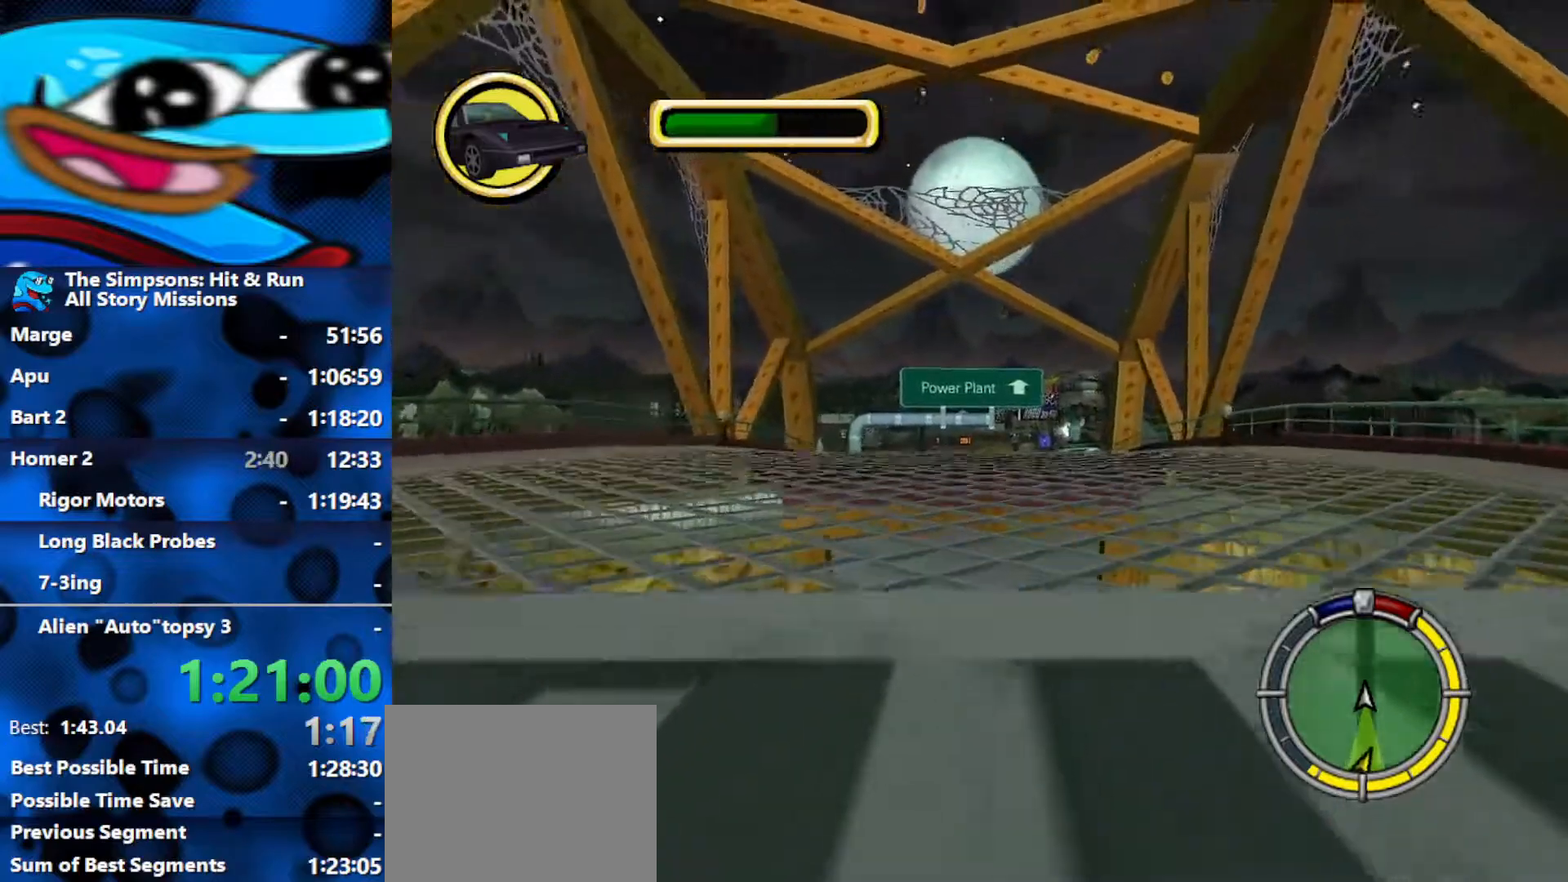
{"buttons": ["R2"], "left_stick": "center", "right_stick": "center", "events": [[333, "R2", "down"]]}
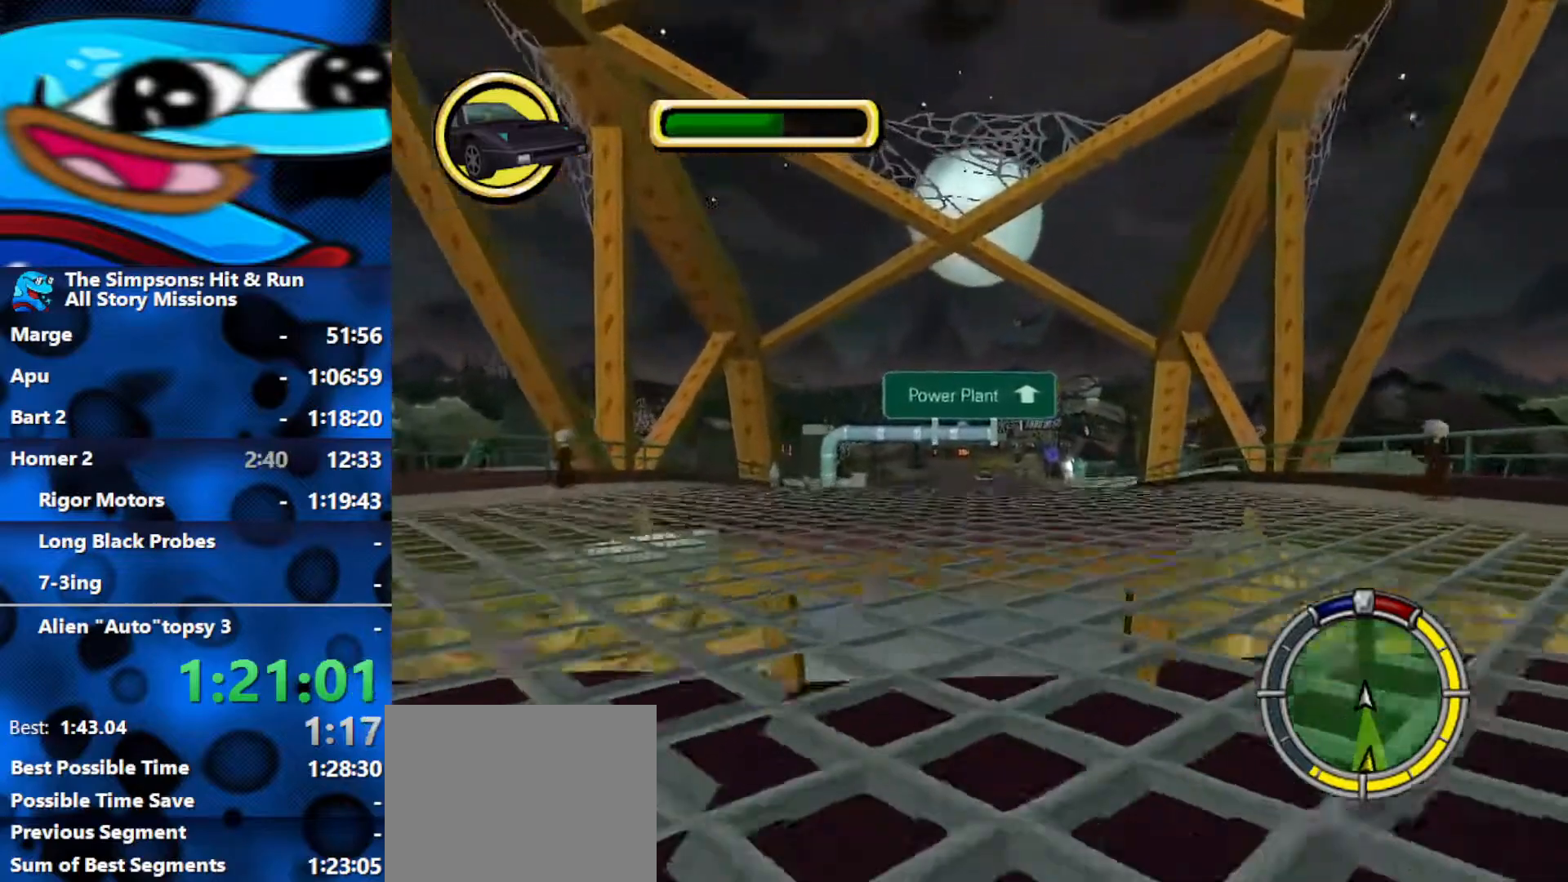
{"buttons": ["R2"], "left_stick": "center", "right_stick": "center", "events": [[33, "right_stick", "down"], [67, "R2", "up"], [183, "R2", "down"], [200, "right_stick", "center"]]}
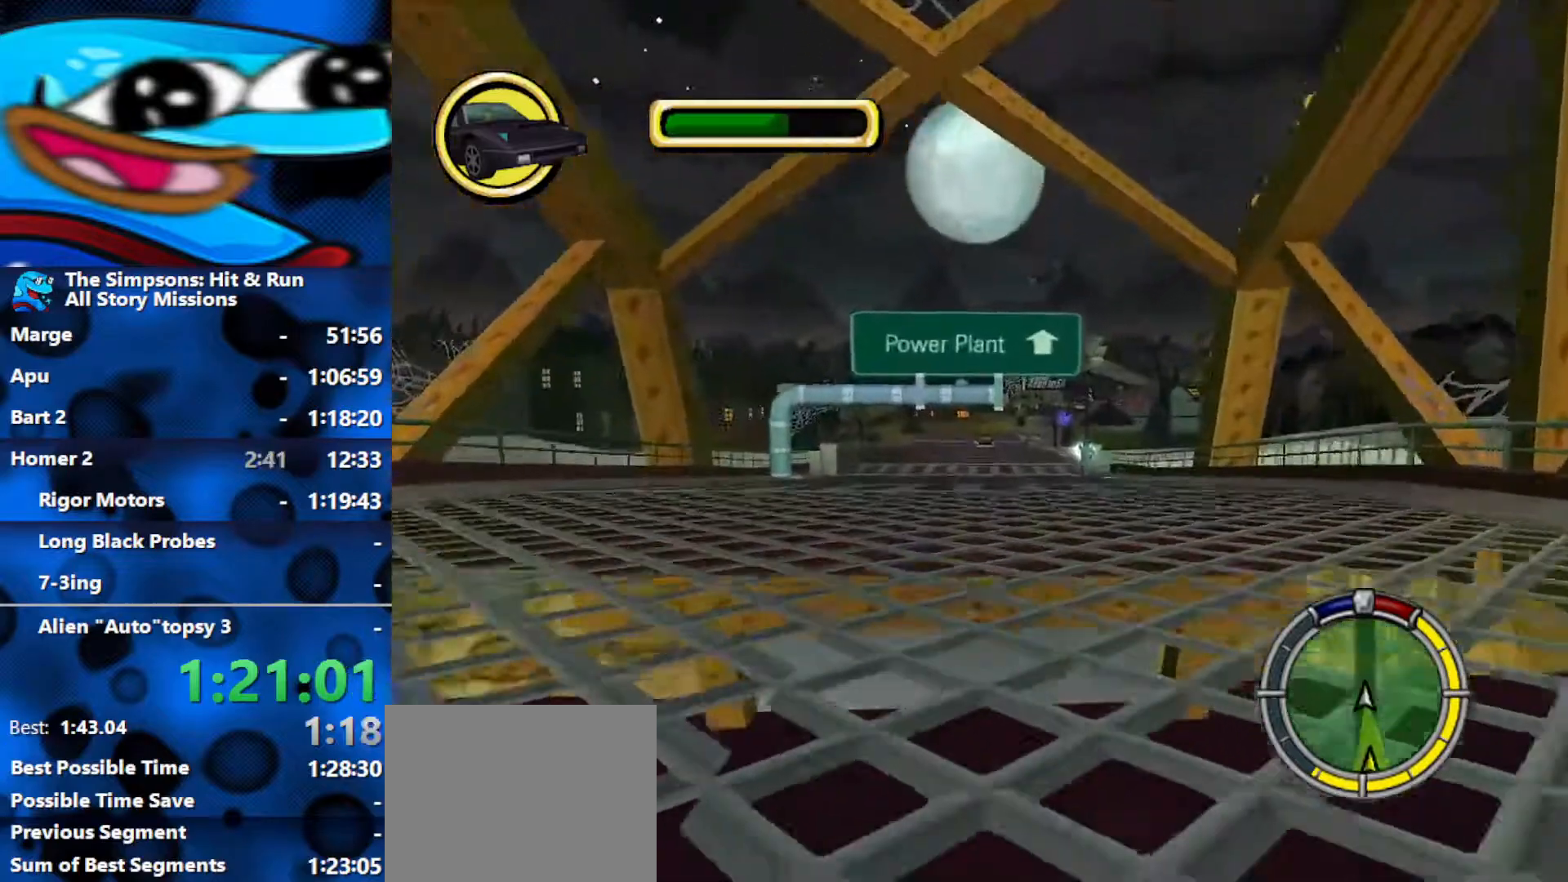
{"buttons": ["R2"], "left_stick": "left", "right_stick": "center", "events": [[67, "right_stick", "down"], [233, "right_stick", "center"], [417, "left_stick", "left"]]}
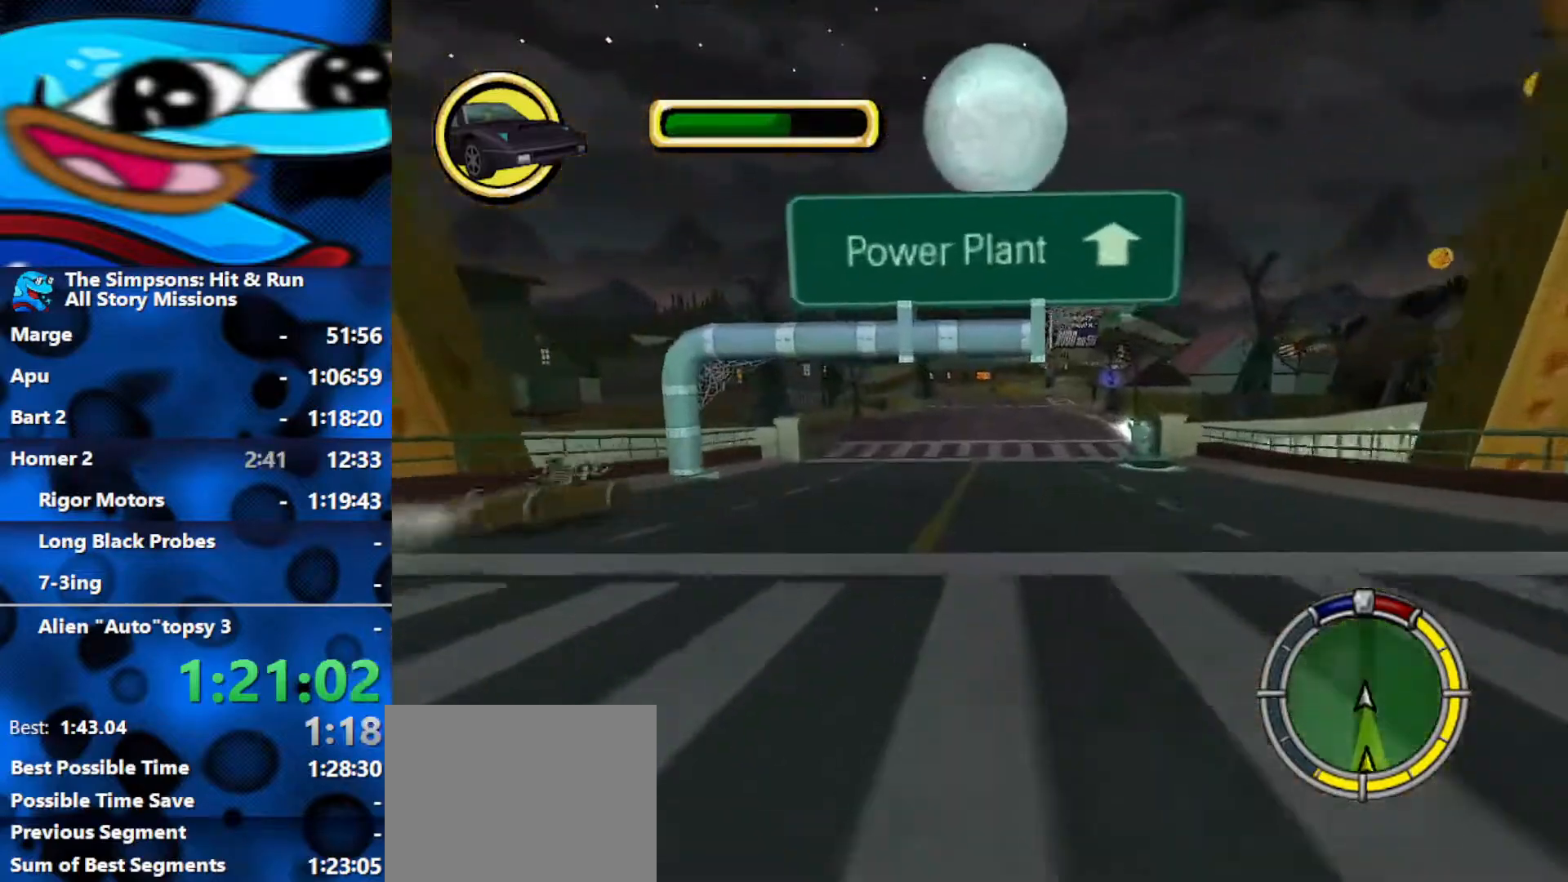
{"buttons": [], "left_stick": "center", "right_stick": "center", "events": [[17, "left_stick", "center"], [500, "R2", "up"]]}
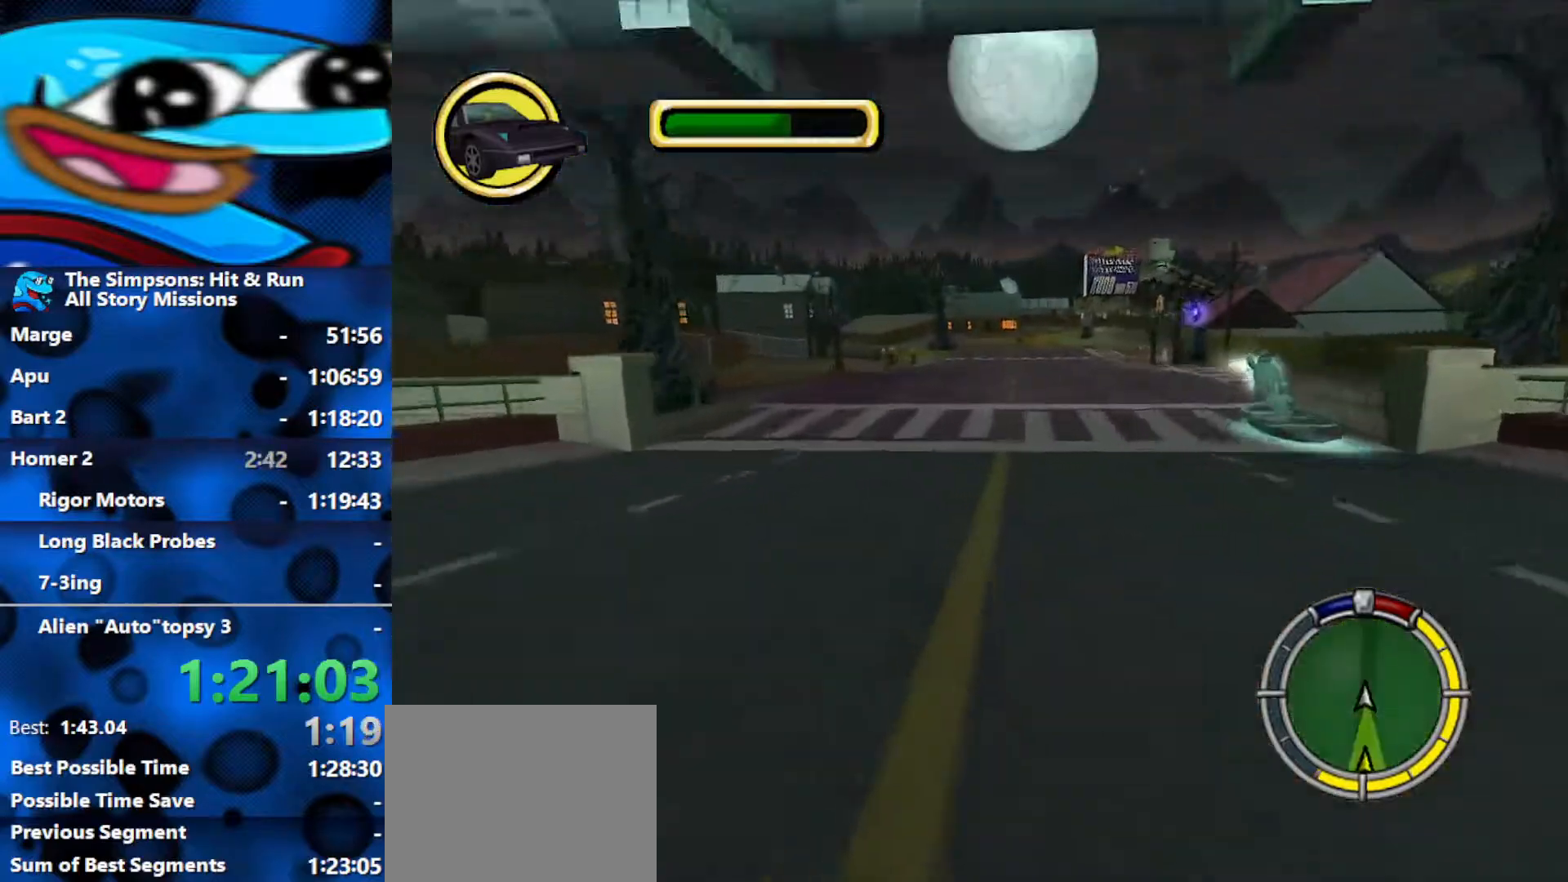
{"buttons": ["R2"], "left_stick": "center", "right_stick": "center", "events": [[50, "R2", "down"]]}
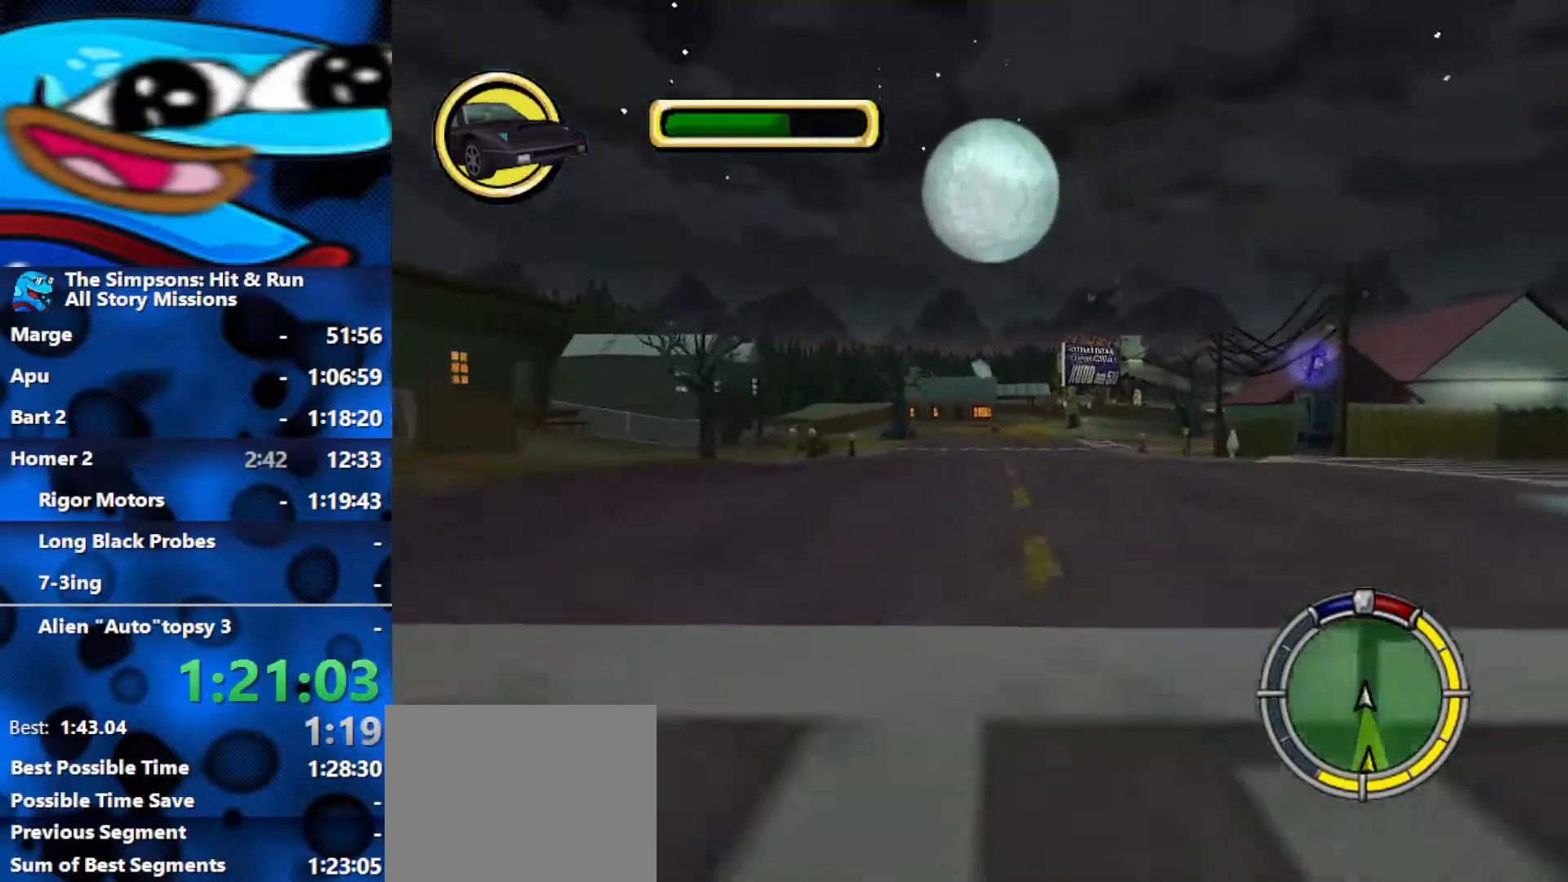
{"buttons": ["R2"], "left_stick": "right", "right_stick": "down", "events": [[67, "left_stick", "right"], [333, "right_stick", "down"]]}
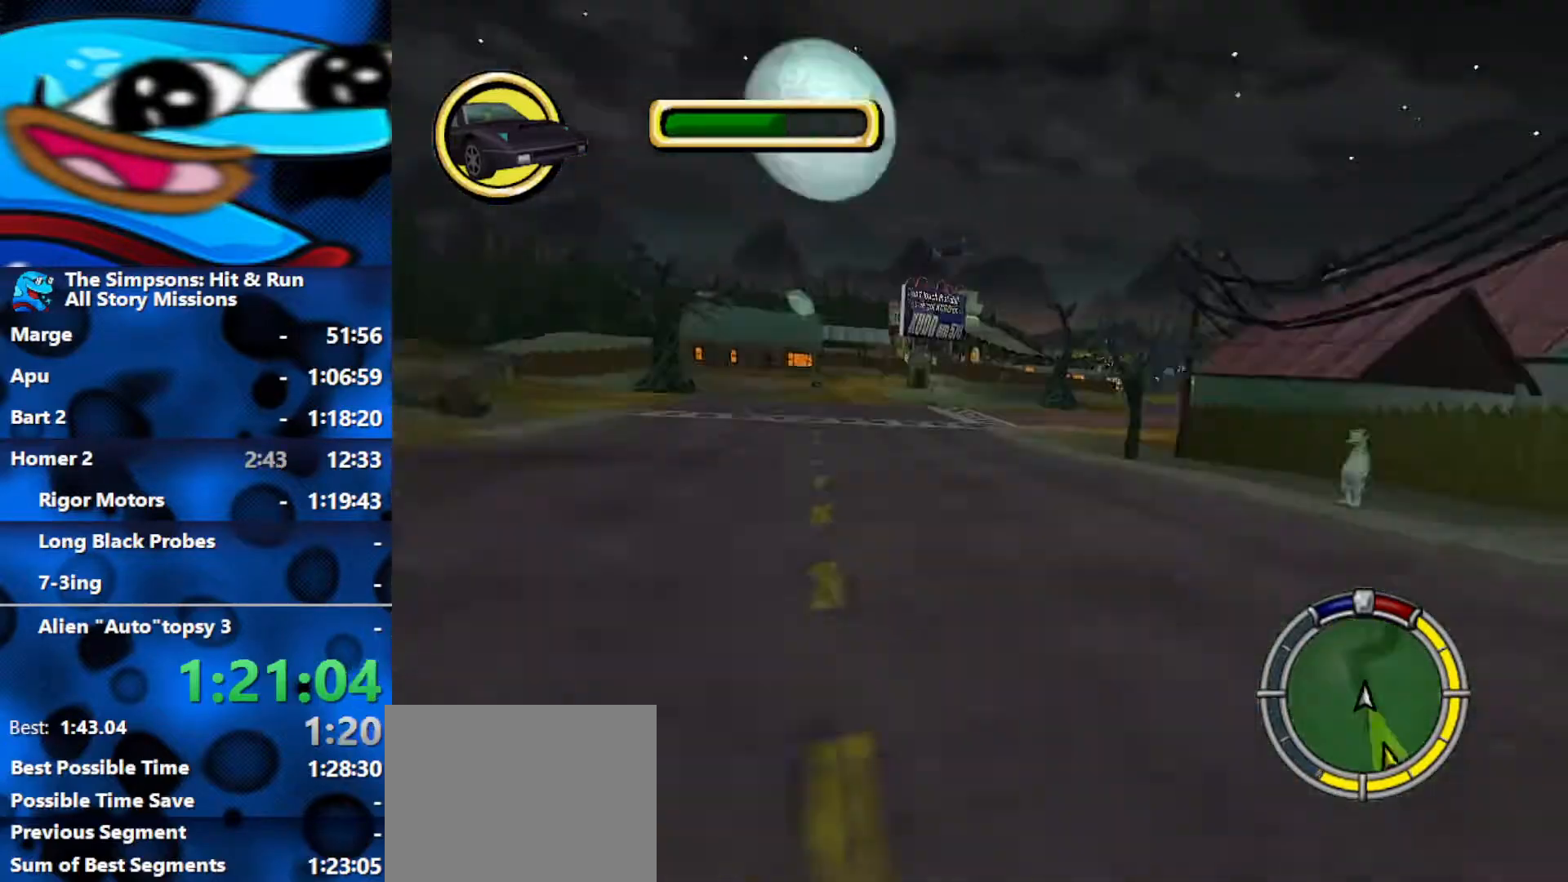
{"buttons": ["R2"], "left_stick": "right", "right_stick": "center", "events": [[17, "right_stick", "center"]]}
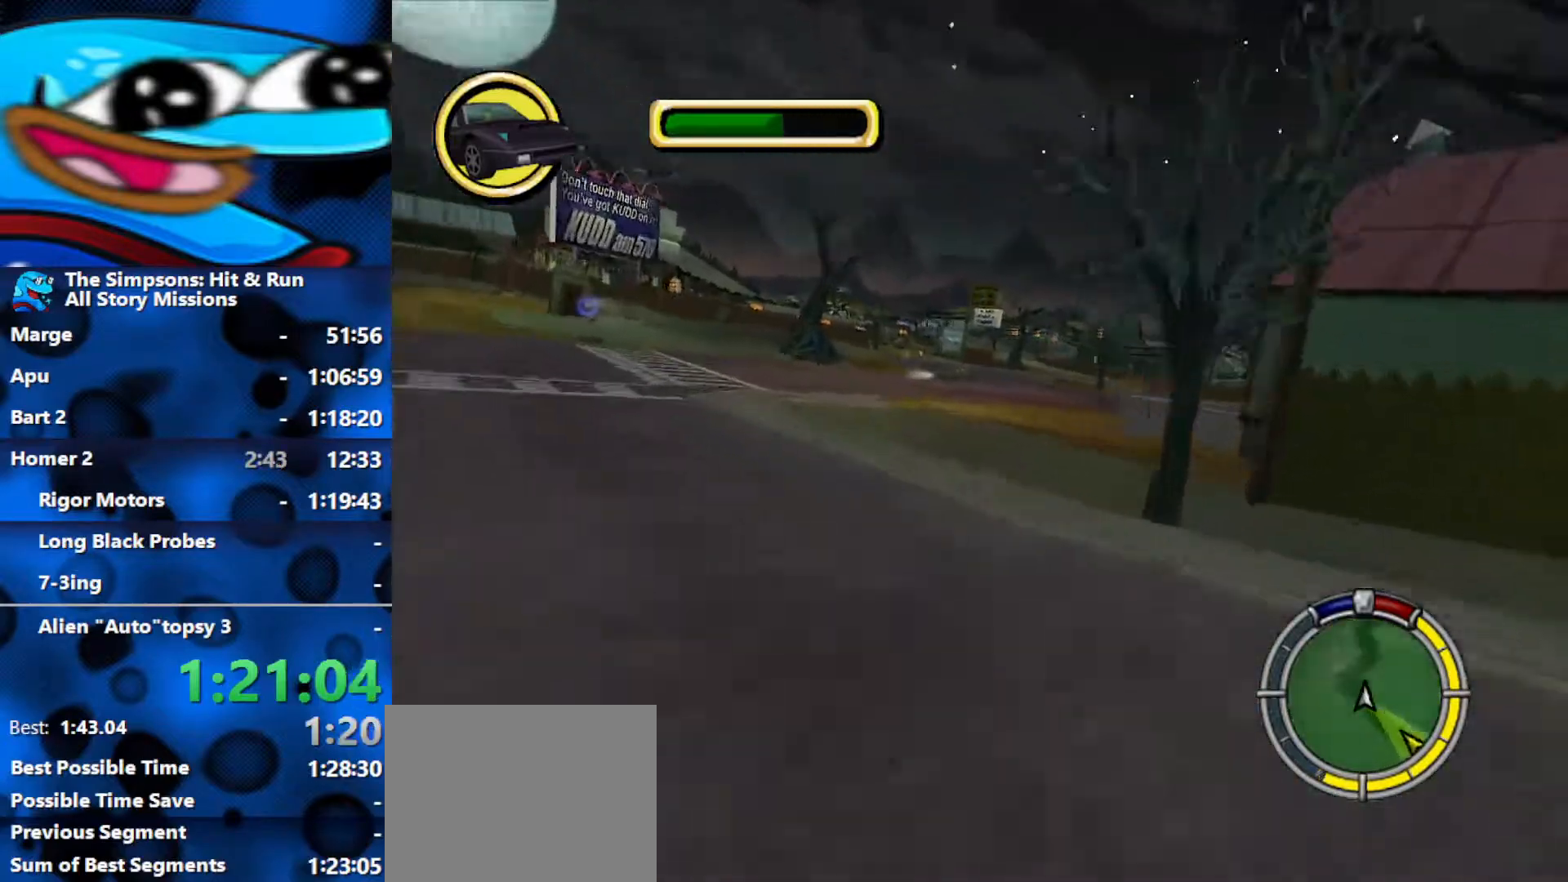
{"buttons": ["R2"], "left_stick": "center", "right_stick": "center", "events": [[167, "R2", "up"], [267, "R2", "down"], [283, "left_stick", "center"]]}
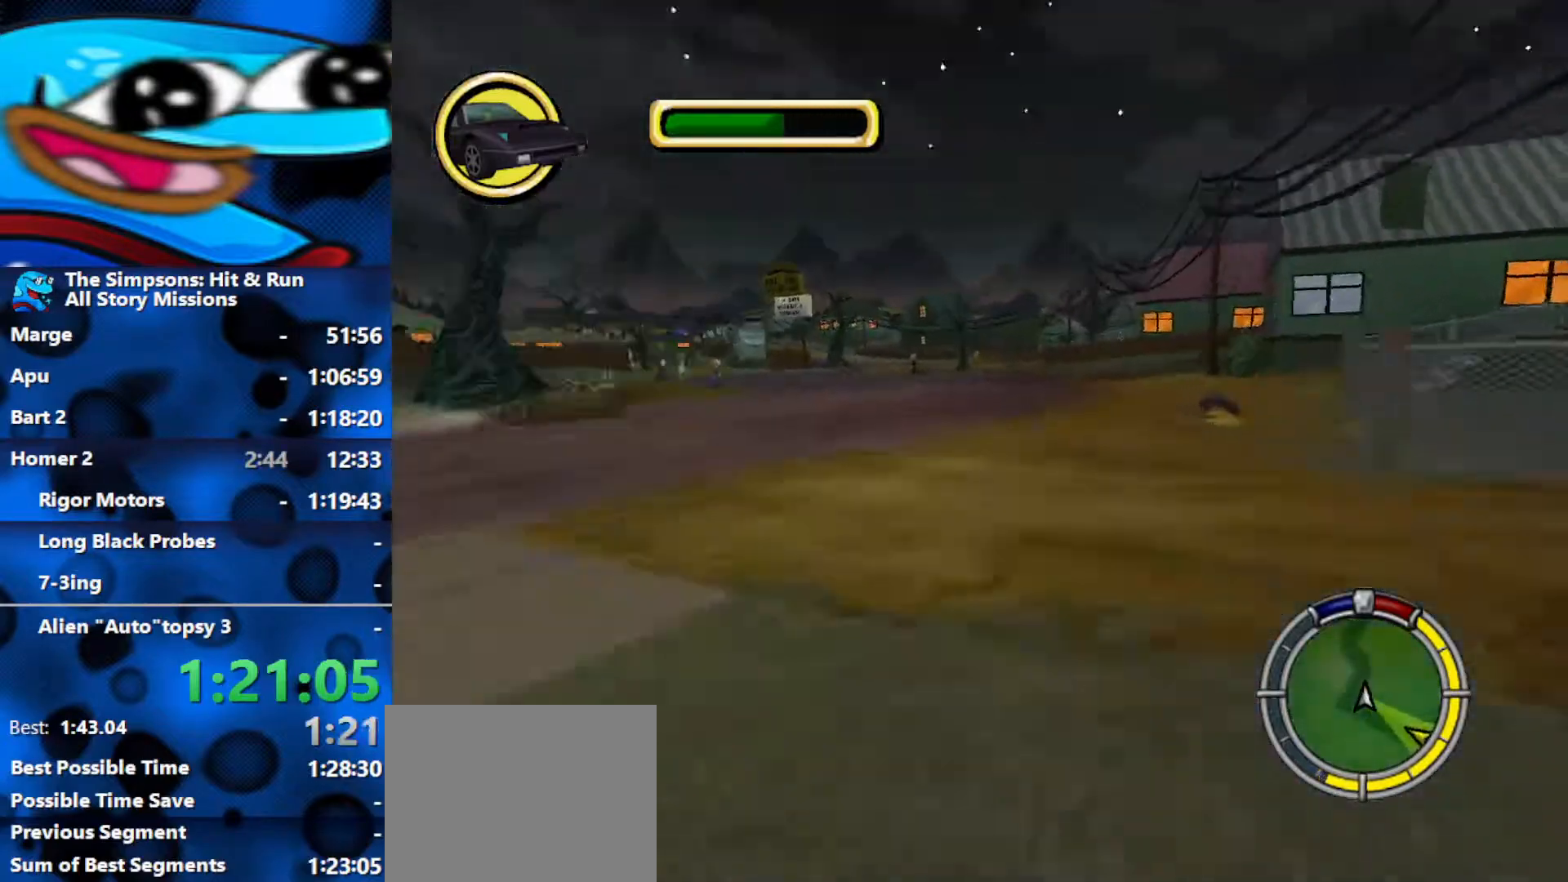
{"buttons": ["R2"], "left_stick": "left", "right_stick": "center", "events": [[267, "R2", "up"], [350, "R2", "down"], [350, "left_stick", "left"]]}
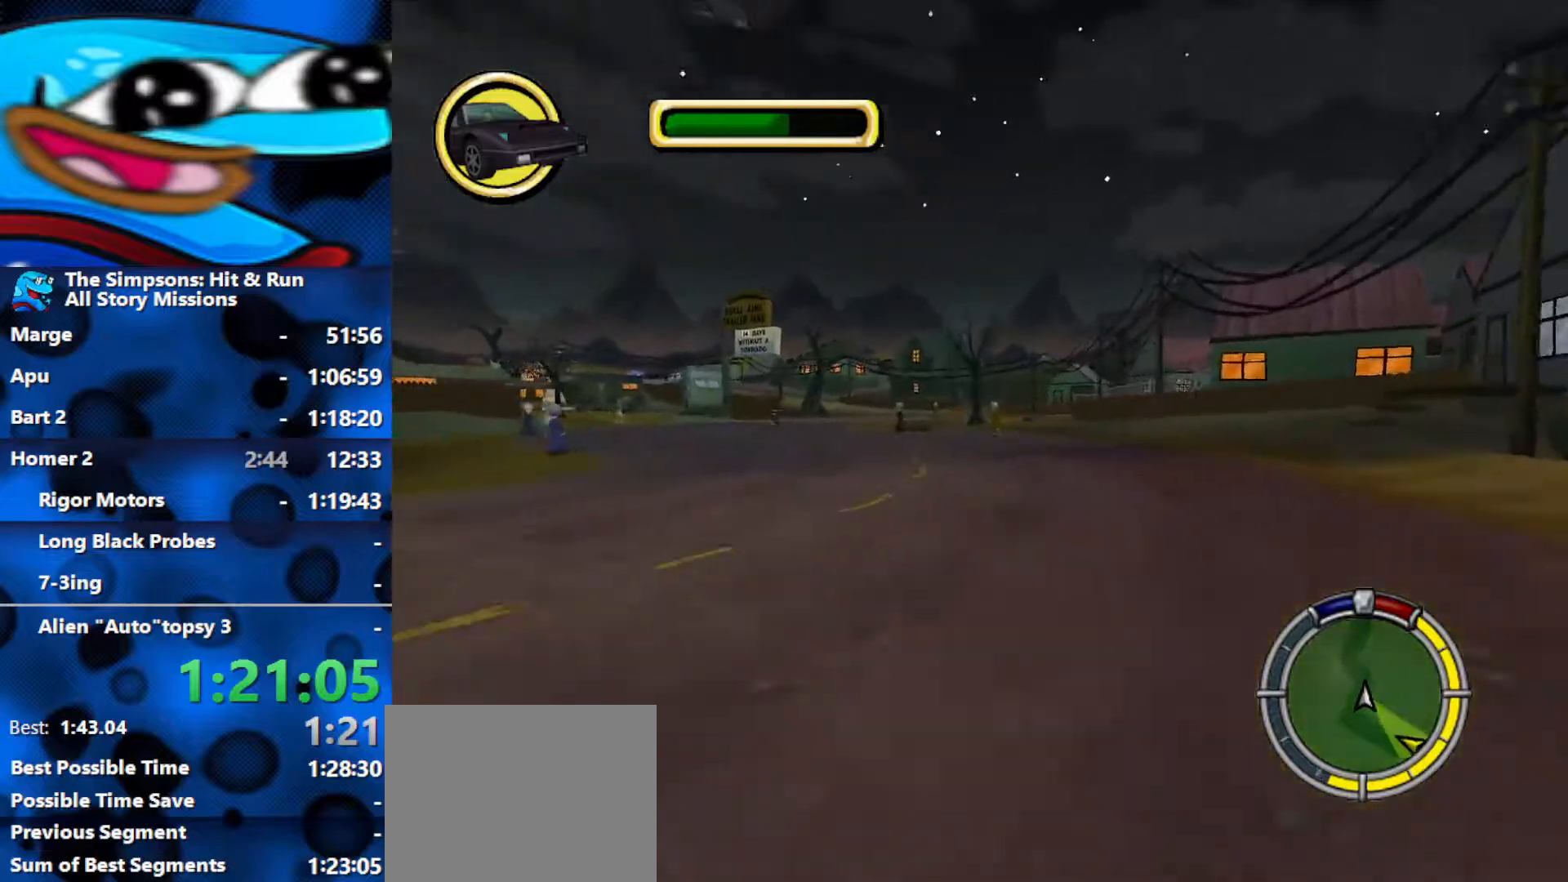
{"buttons": ["R2"], "left_stick": "center", "right_stick": "center", "events": [[167, "left_stick", "center"], [350, "left_stick", "left"], [467, "left_stick", "center"]]}
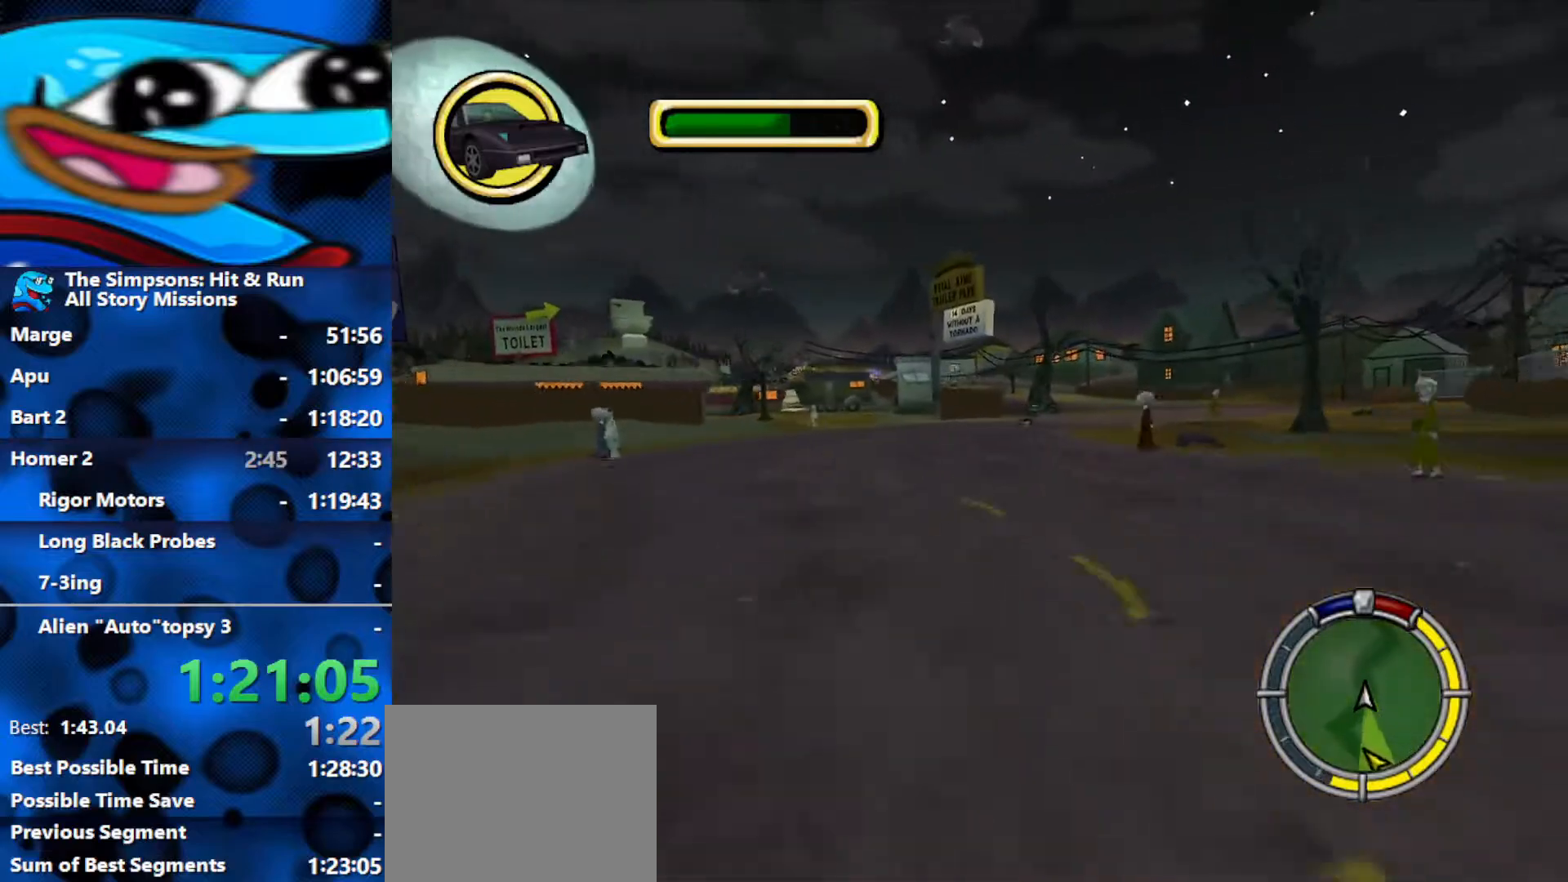
{"buttons": ["R2"], "left_stick": "left", "right_stick": "center", "events": [[67, "left_stick", "left"]]}